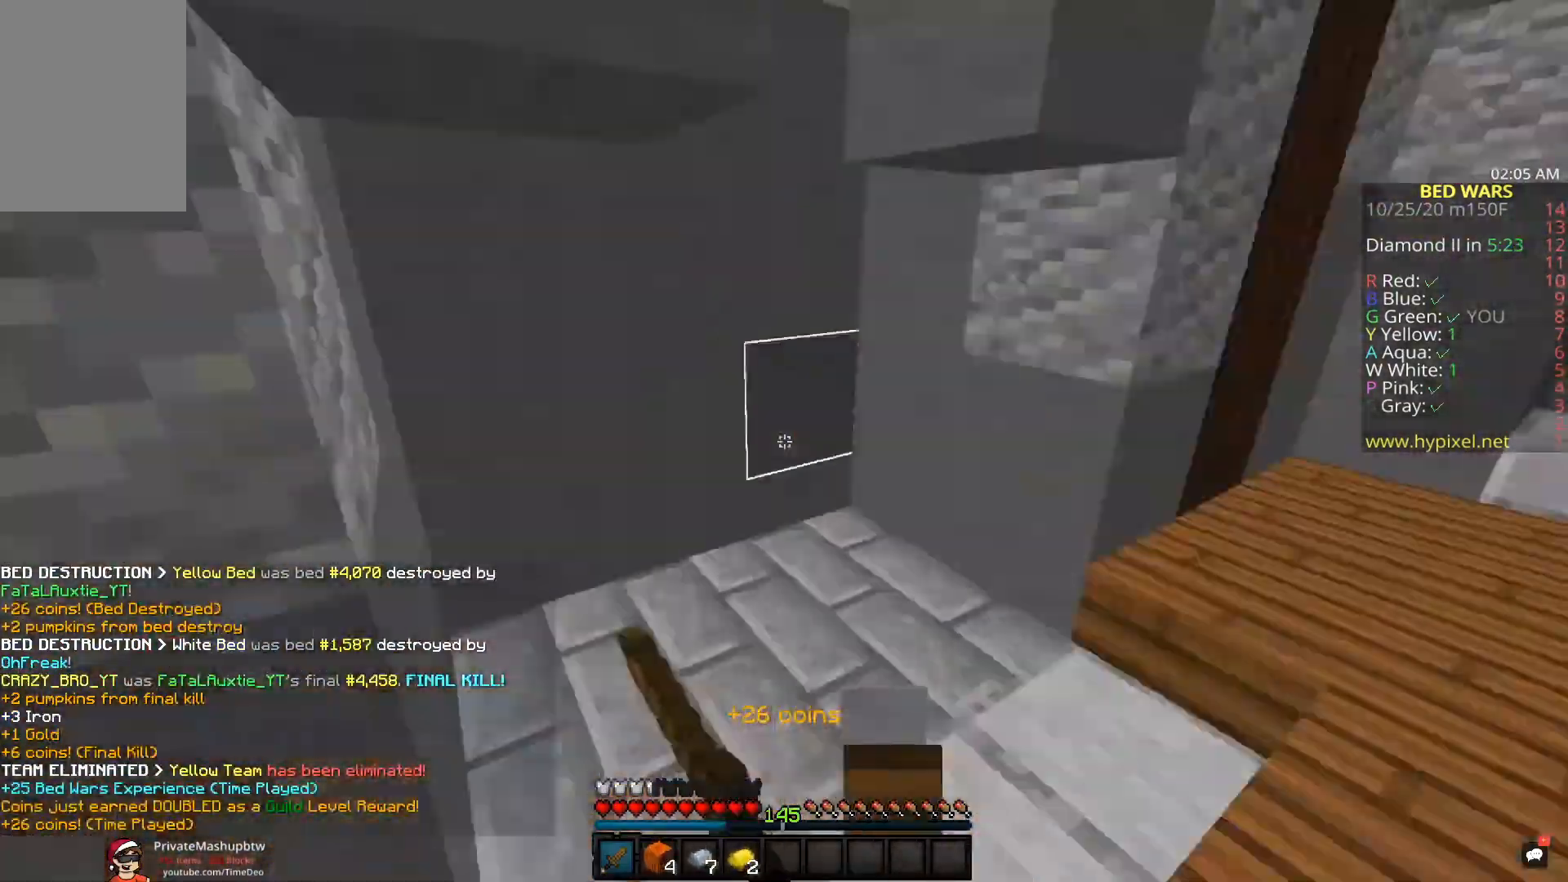
Gameplay with keyboard and mouse; each line is a JSON object with the keys and mouse buttons held at the frame after it. "events" lists presses ("down") and releases ("up") of "a", "d", "s", "space", "w", "mouse_left" and "mouse_right" between this image and that frame as [ms after this image, input, new state], when the widget could be followed in between. "mouse_left", "mouse_right" = the "left", "right" buttons of the "mouse" list. No other keys are recorded. Fast repeated clicks can show as one long hold. Mouse movement is not recorded.
{"keys": ["a", "w"], "mouse": ["left"], "events": [[67, "a", "up"], [83, "mouse_left", "up"], [267, "mouse_left", "down"], [417, "a", "down"]]}
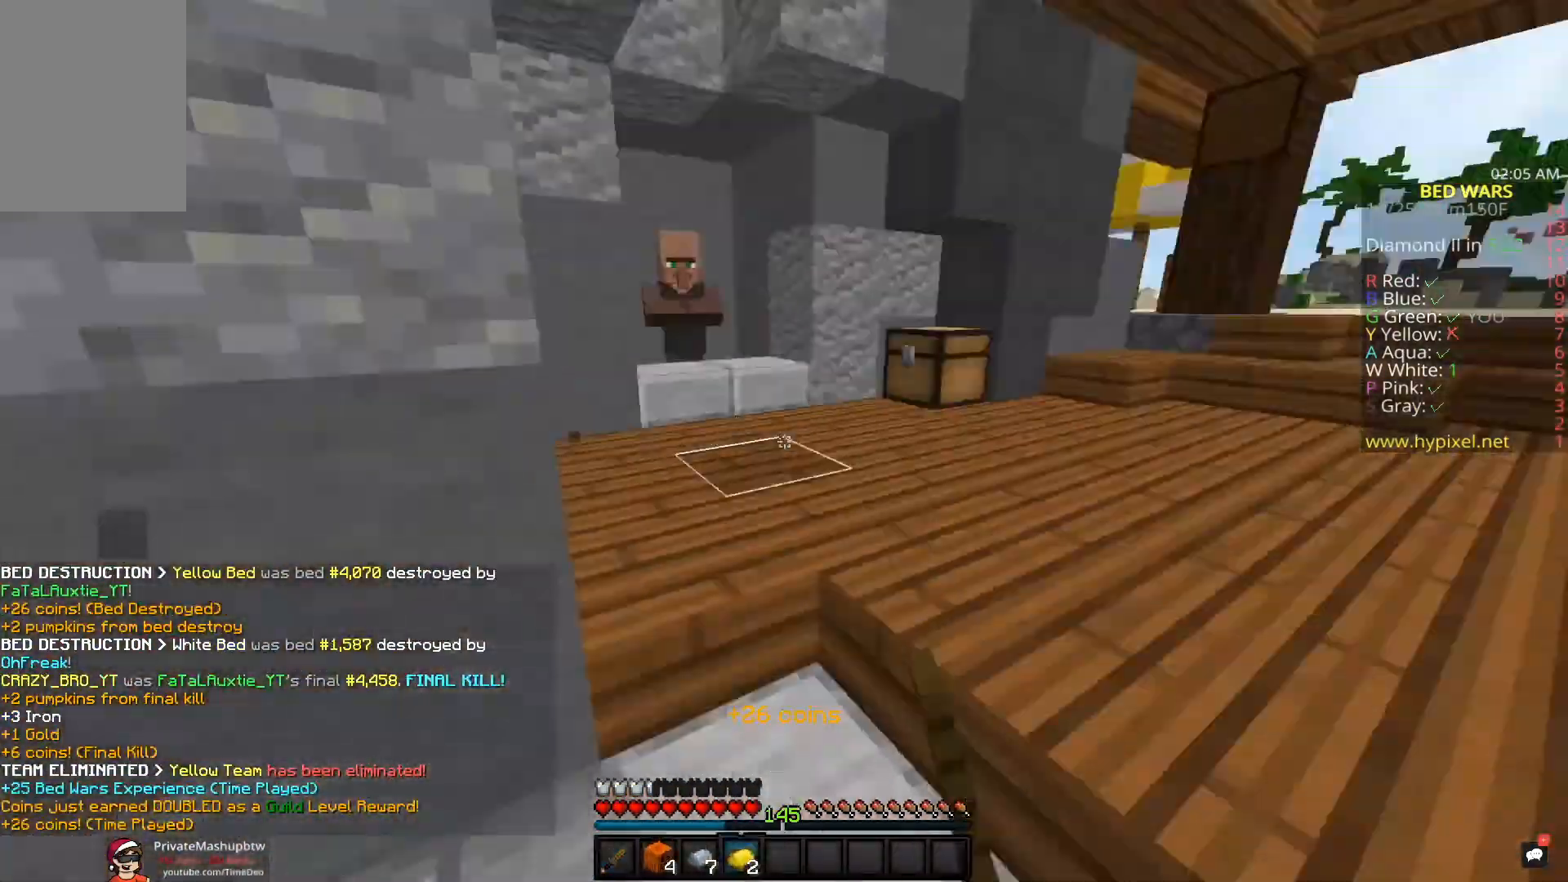
{"keys": ["w"], "mouse": ["left"], "events": [[17, "a", "up"]]}
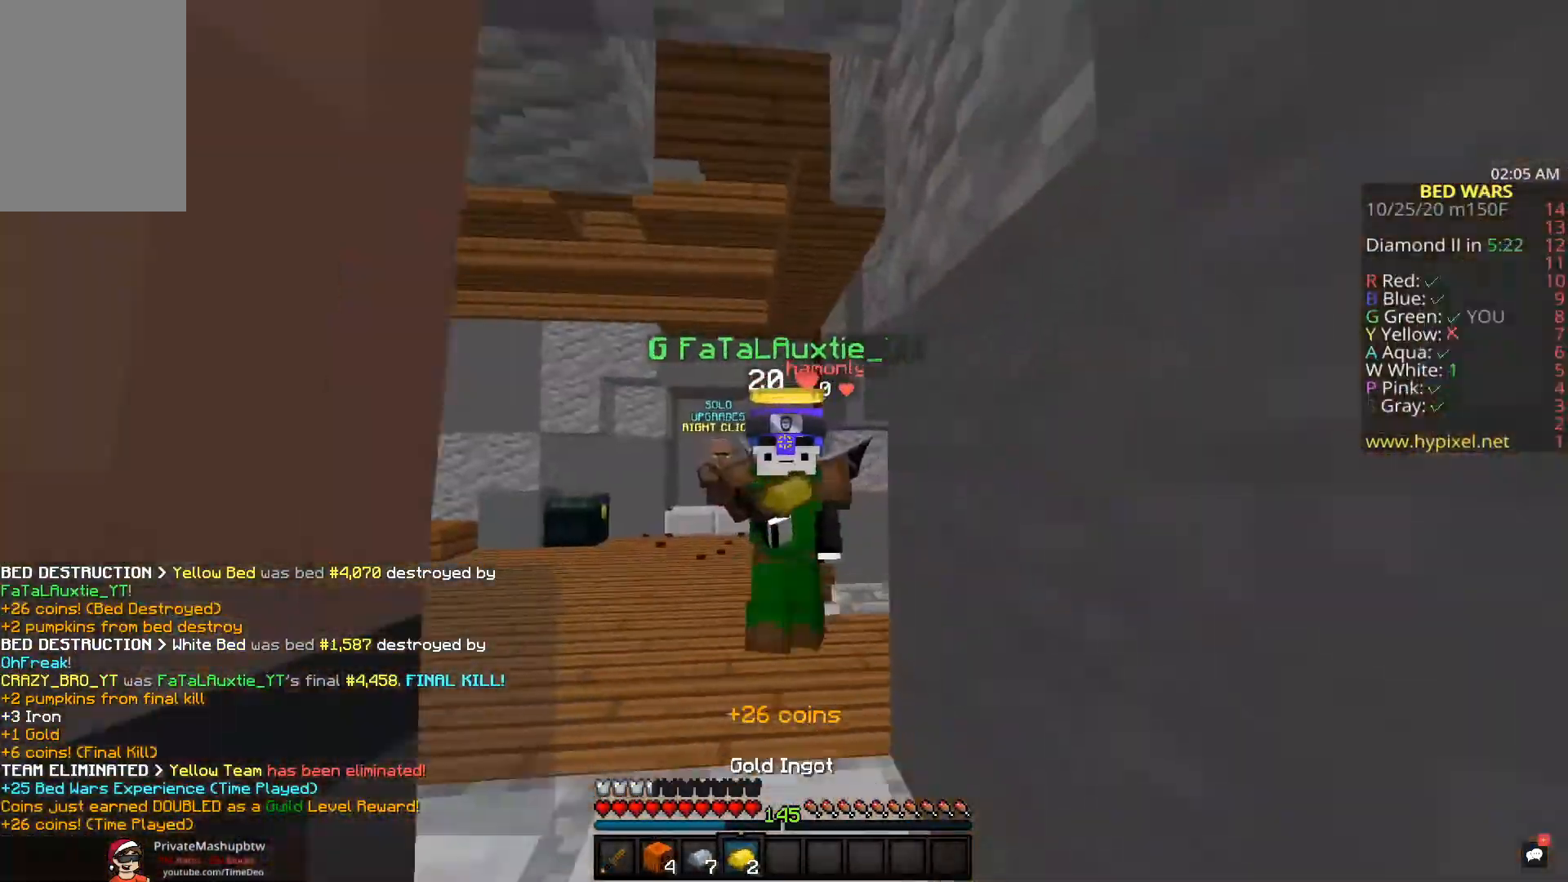
{"keys": [], "mouse": [], "events": [[233, "mouse_left", "up"], [233, "mouse_right", "down"], [283, "a", "down"], [350, "a", "up"], [350, "mouse_right", "up"], [350, "w", "up"]]}
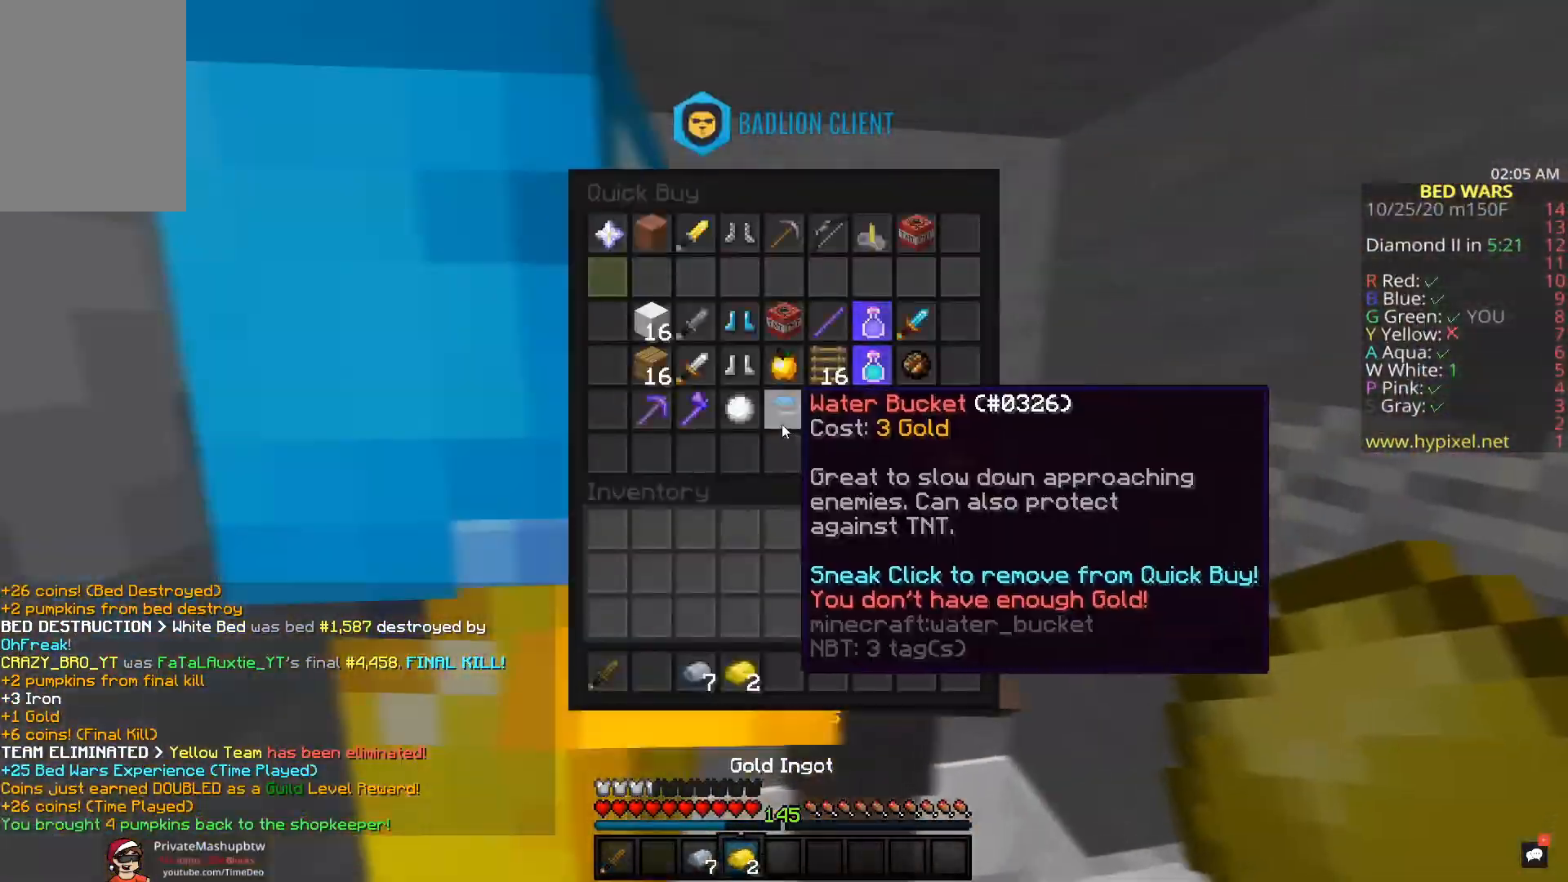
{"keys": [], "mouse": [], "events": []}
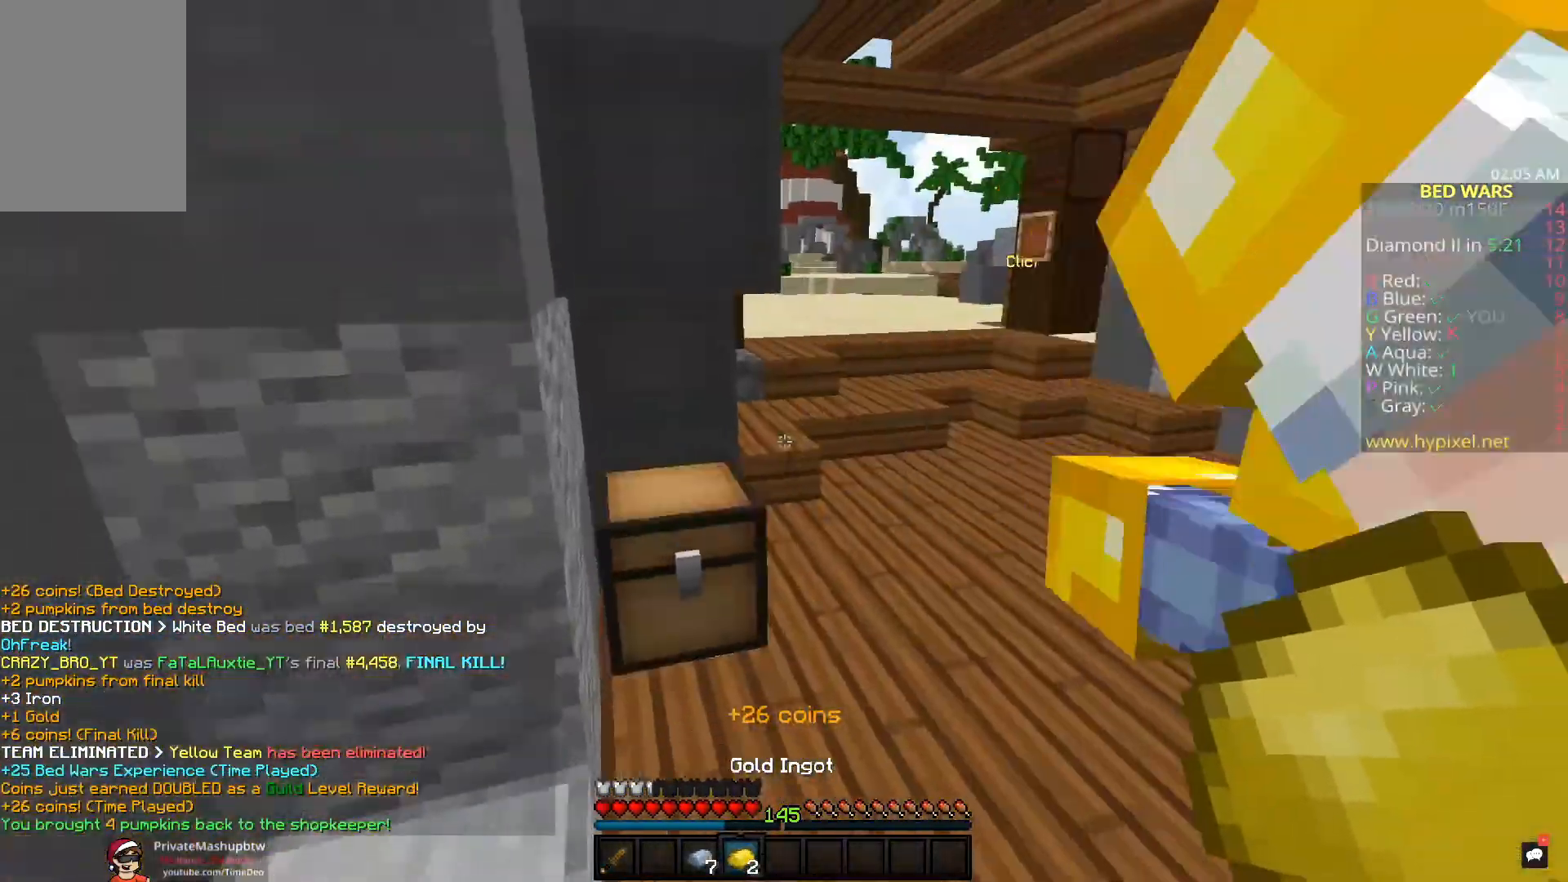
{"keys": ["w"], "mouse": [], "events": [[67, "s", "down"], [200, "s", "up"], [417, "w", "down"]]}
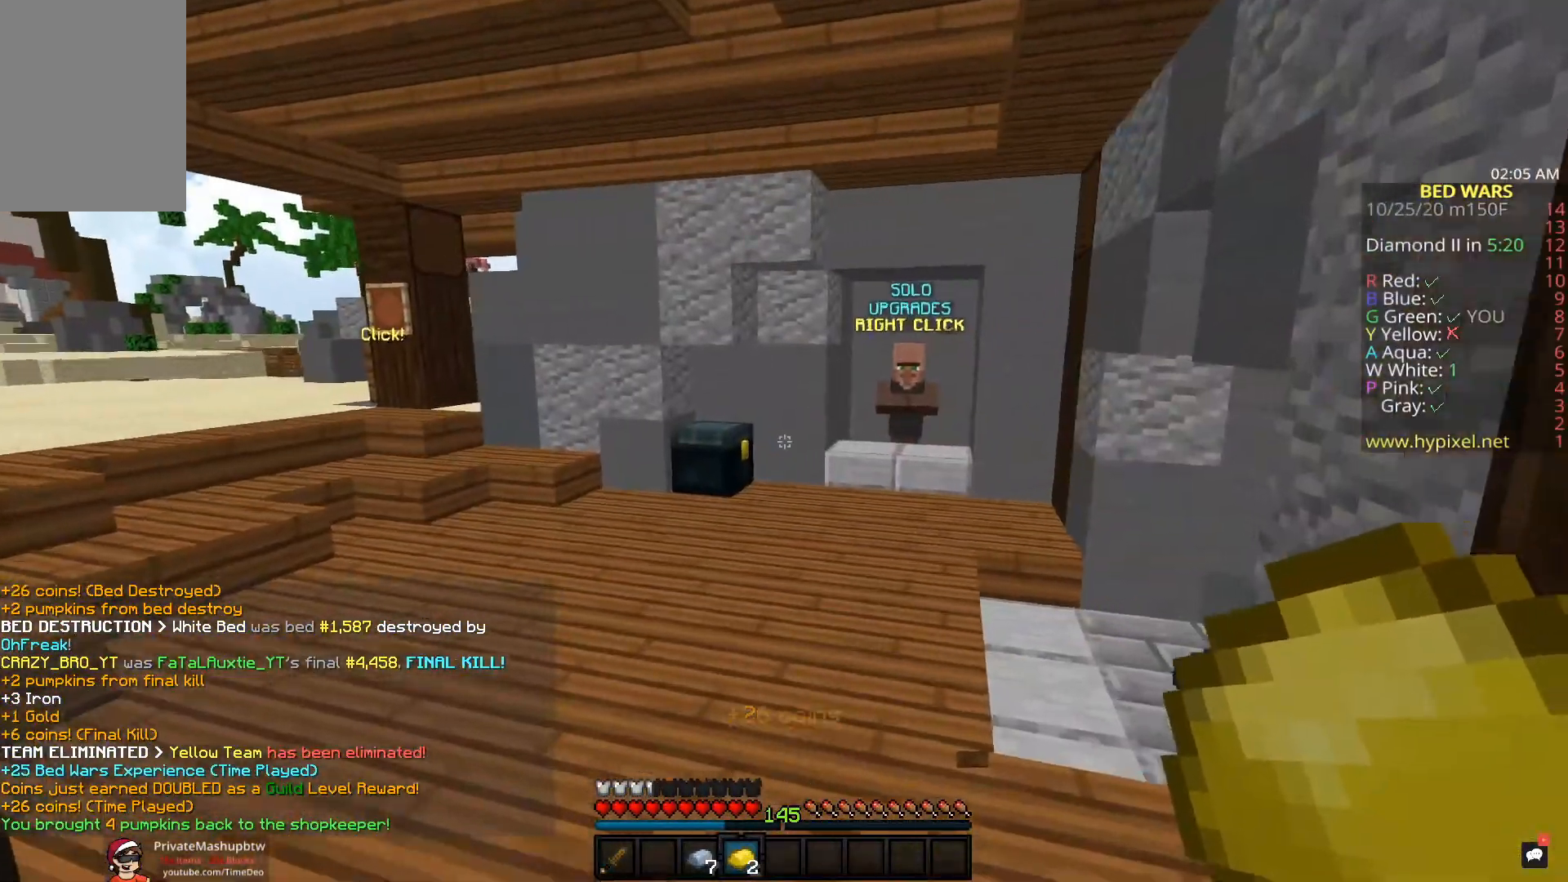
{"keys": ["w"], "mouse": [], "events": []}
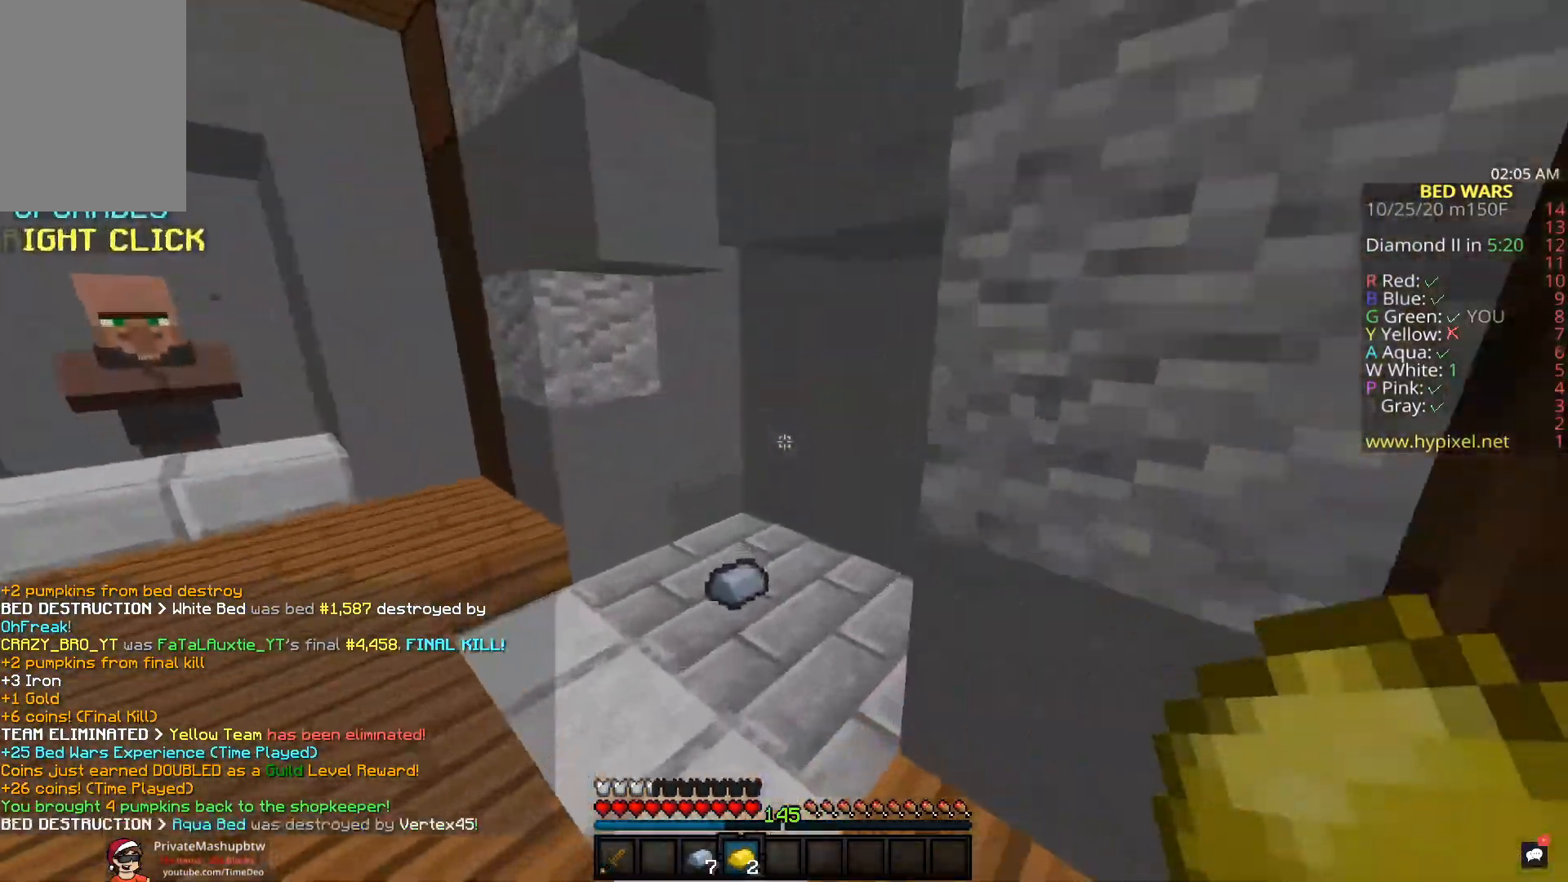
{"keys": ["s"], "mouse": [], "events": [[267, "w", "up"], [333, "s", "down"]]}
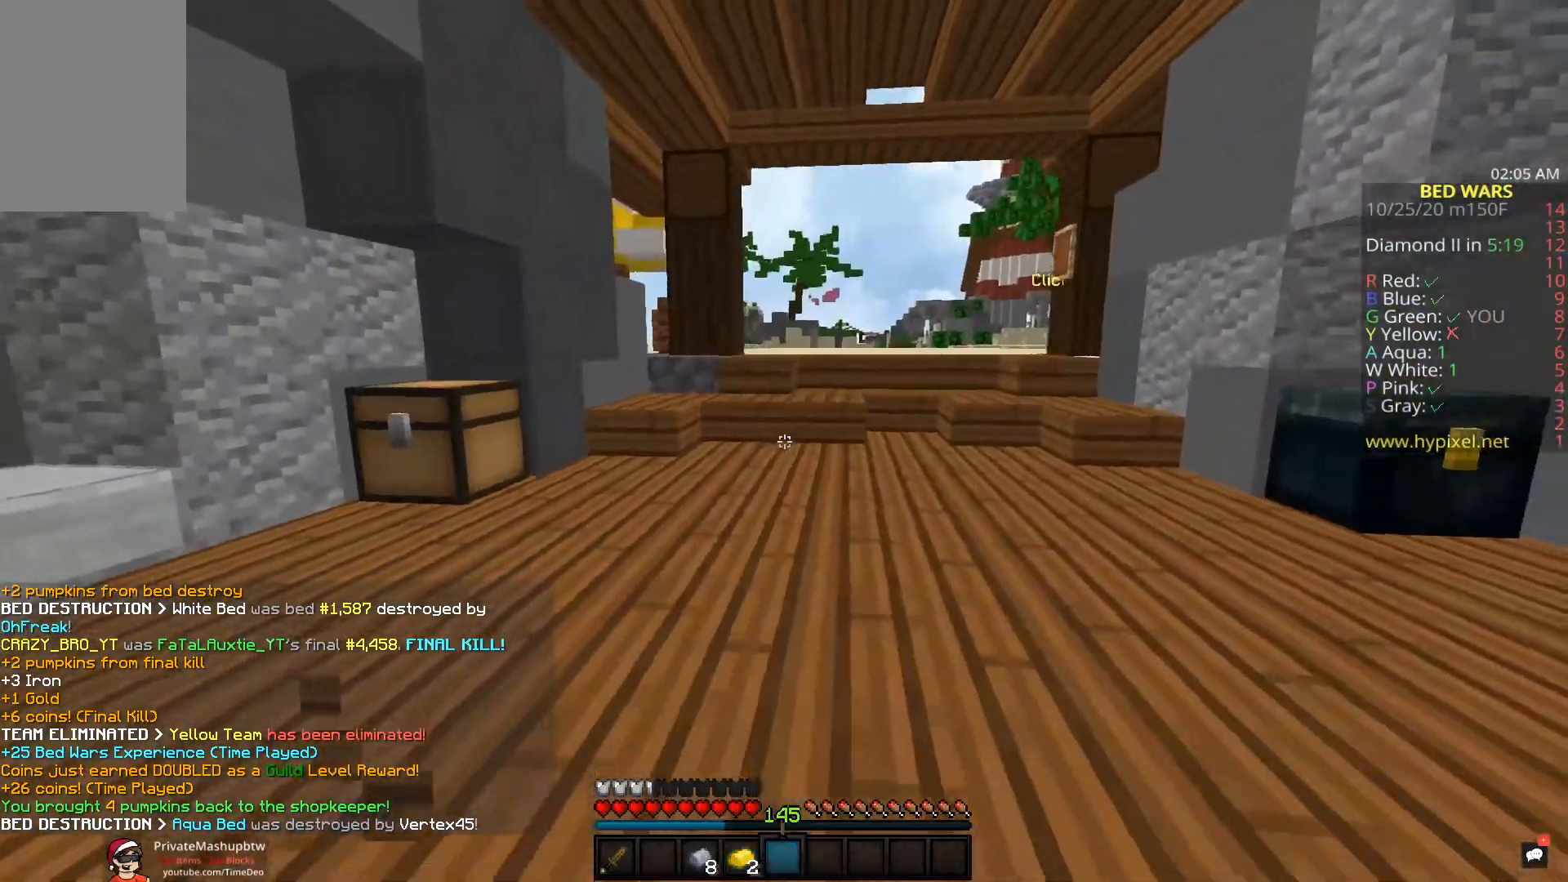
{"keys": [], "mouse": [], "events": [[50, "mouse_left", "down"], [300, "s", "up"], [333, "d", "down"], [483, "d", "up"], [500, "mouse_left", "up"]]}
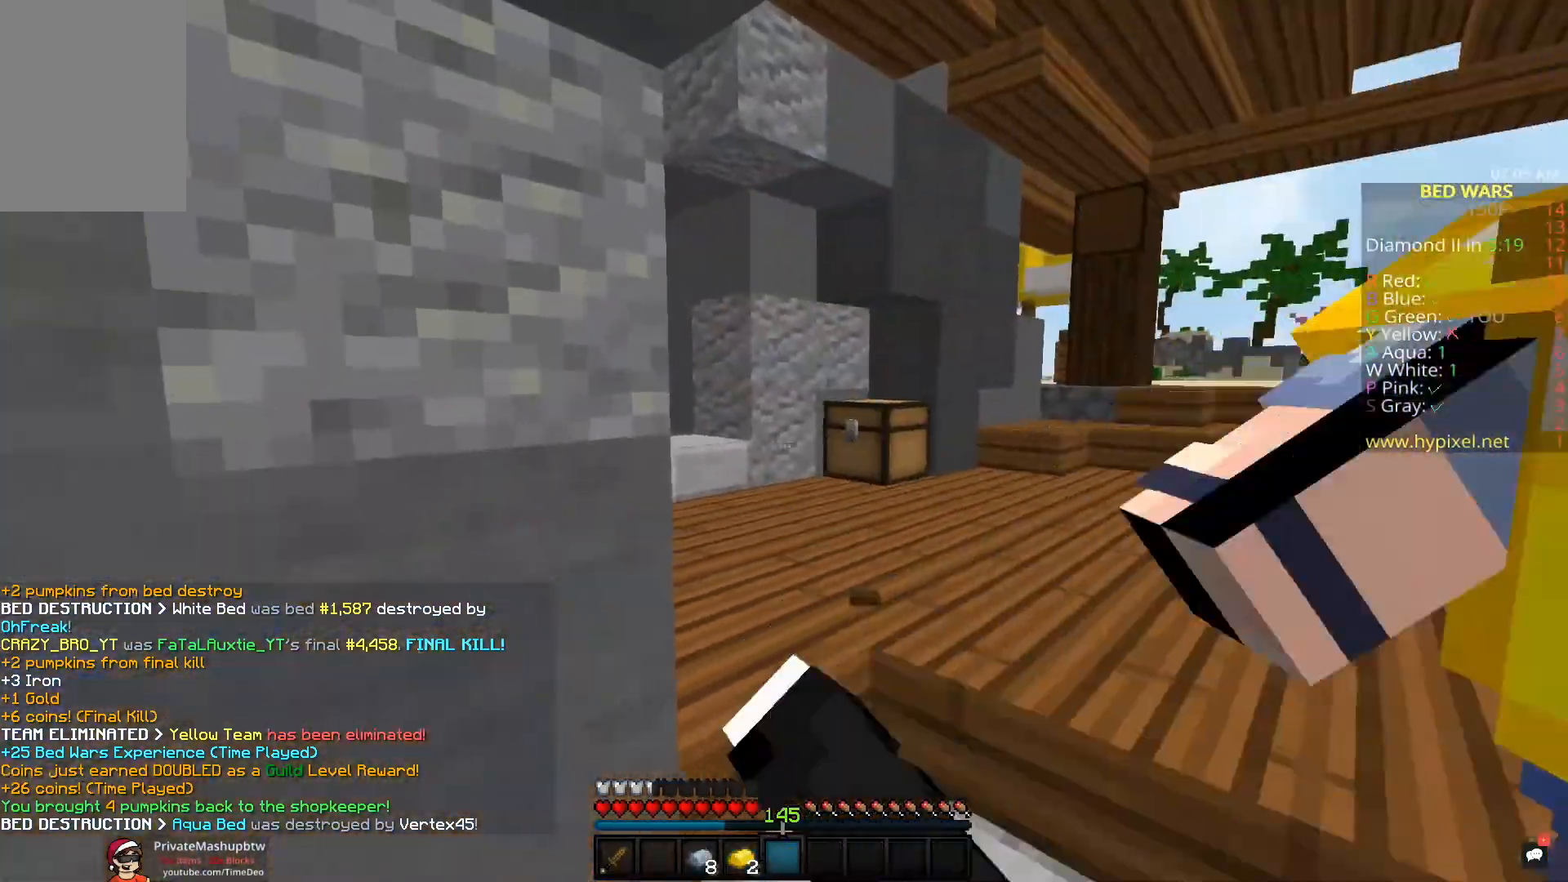
{"keys": ["w"], "mouse": ["left"], "events": [[33, "w", "down"], [217, "mouse_left", "down"], [367, "mouse_left", "up"], [400, "mouse_left", "down"]]}
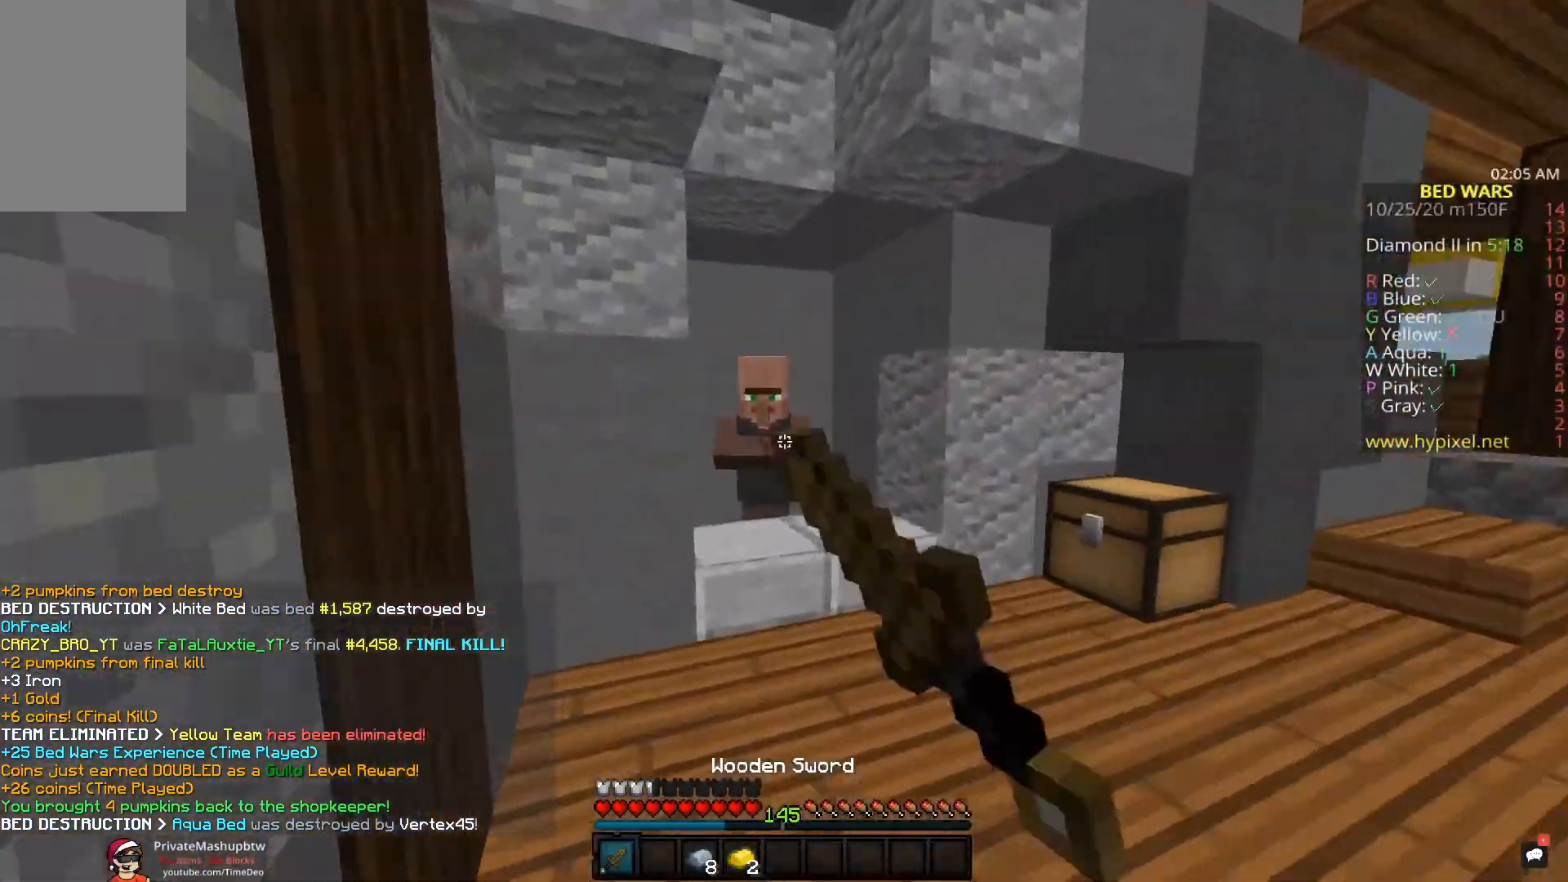
{"keys": [], "mouse": [], "events": [[217, "mouse_left", "up"], [317, "mouse_right", "down"], [367, "a", "down"], [450, "a", "up"], [450, "mouse_right", "up"], [450, "w", "up"]]}
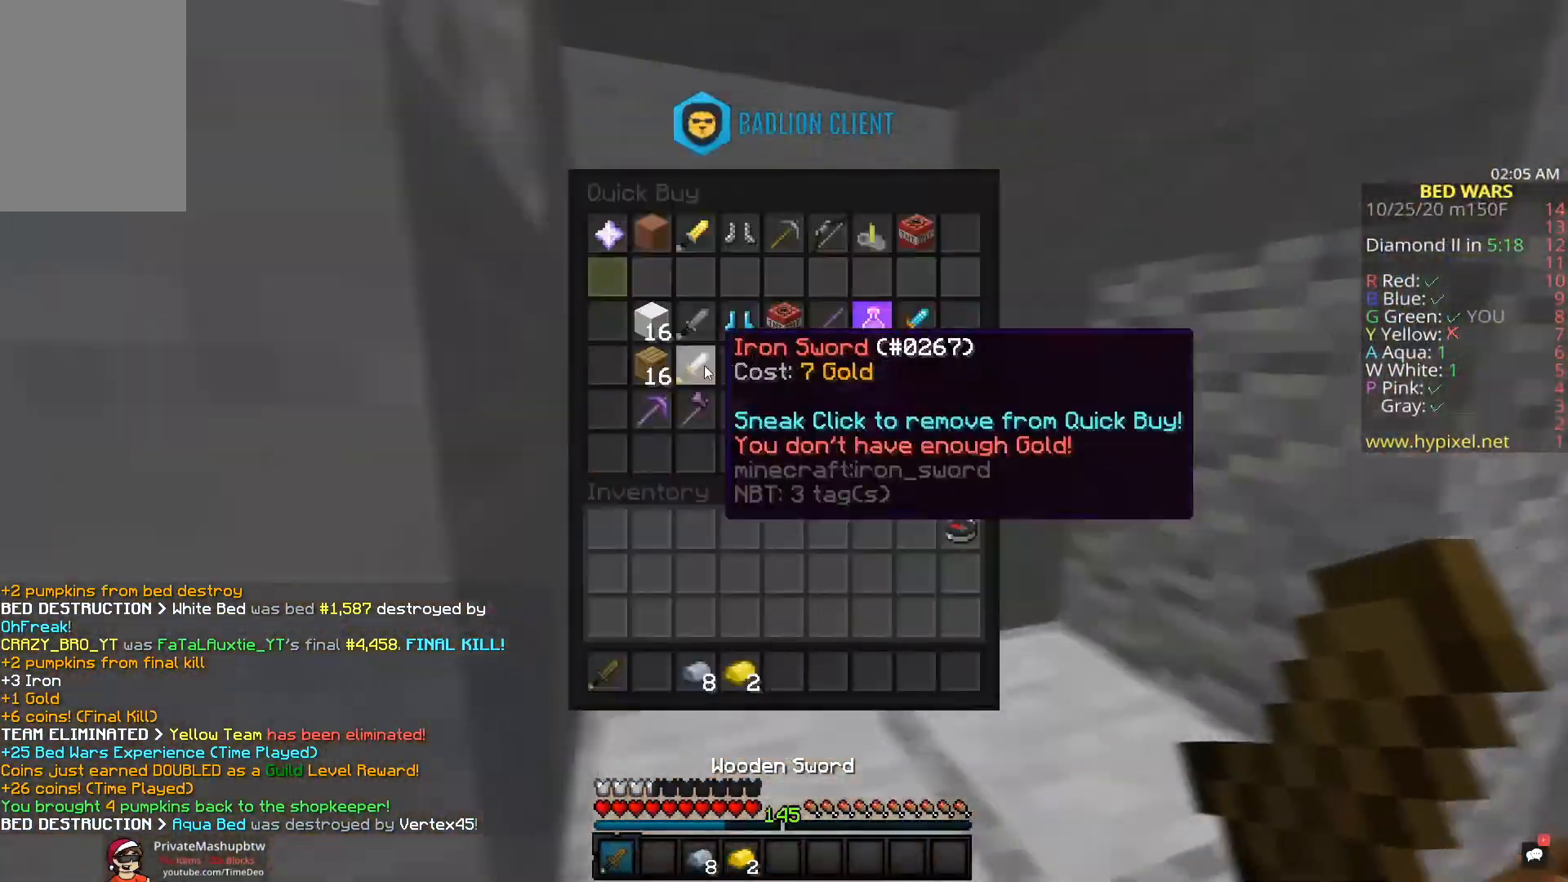
{"keys": [], "mouse": ["left"], "events": [[483, "mouse_left", "down"]]}
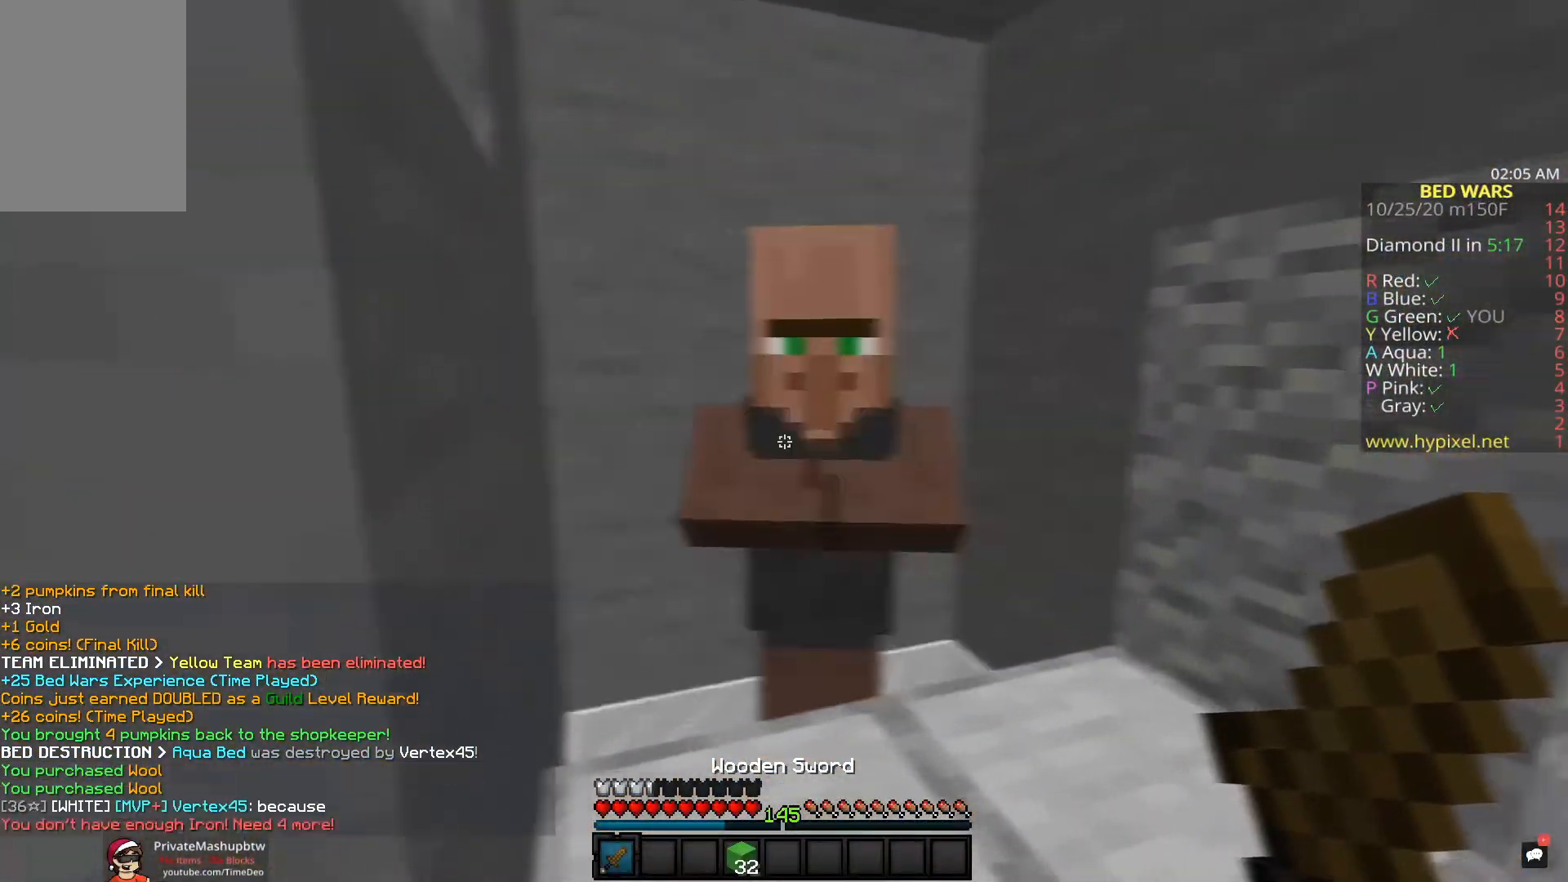
{"keys": ["a", "w"], "mouse": ["left"], "events": [[117, "mouse_left", "up"], [133, "w", "down"], [233, "a", "down"], [233, "mouse_left", "down"], [300, "mouse_left", "up"], [500, "mouse_left", "down"]]}
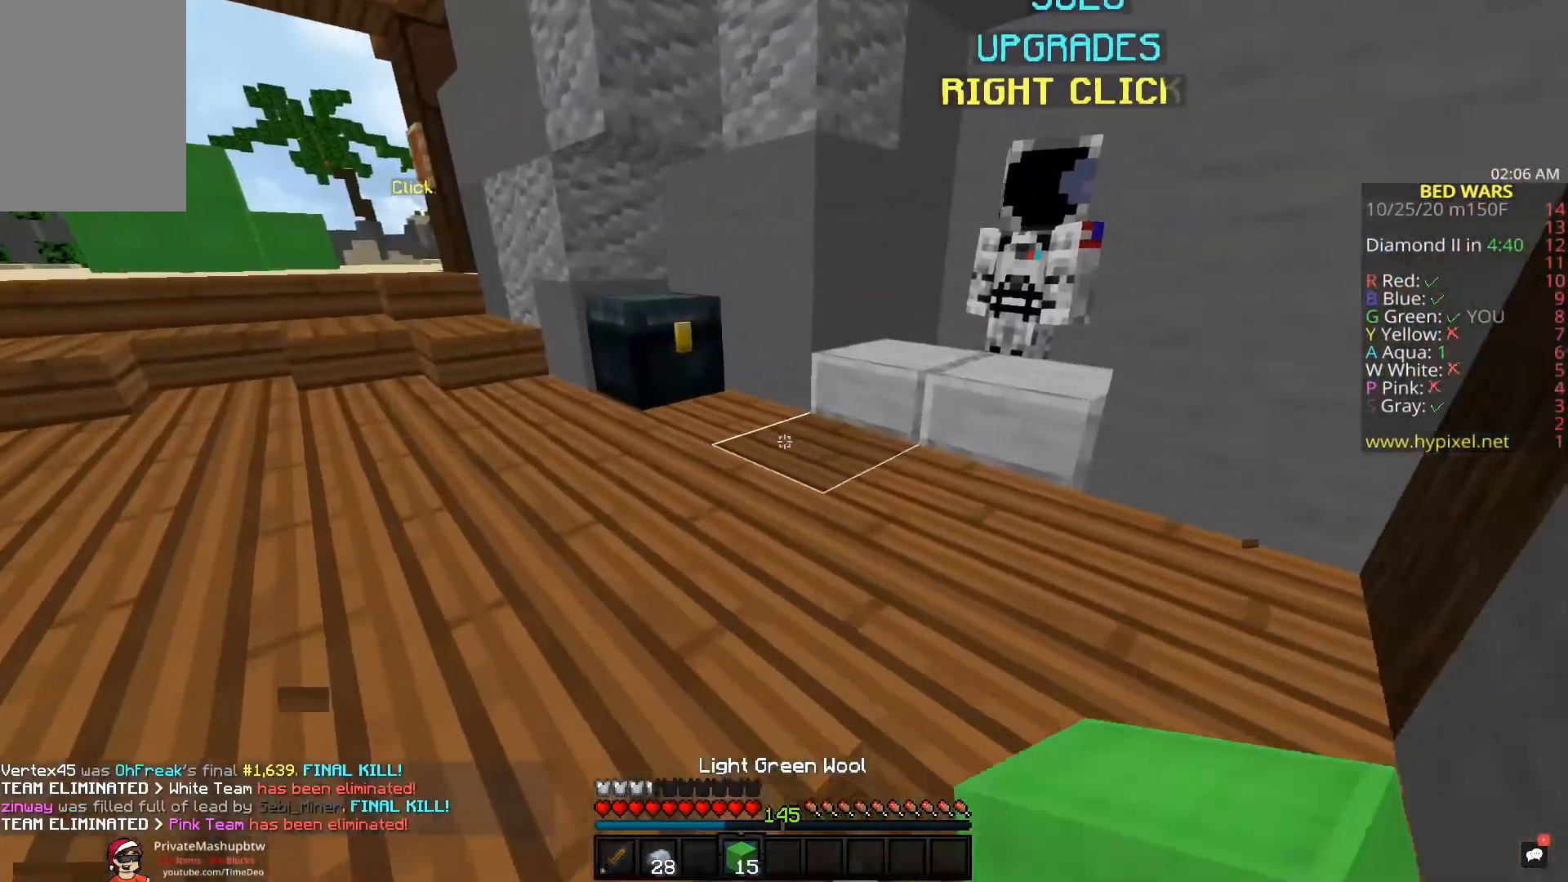
{"keys": [], "mouse": [], "events": [[33, "a", "up"], [150, "mouse_left", "up"], [167, "a", "down"], [167, "mouse_right", "down"], [283, "mouse_right", "up"], [283, "w", "up"], [383, "a", "up"]]}
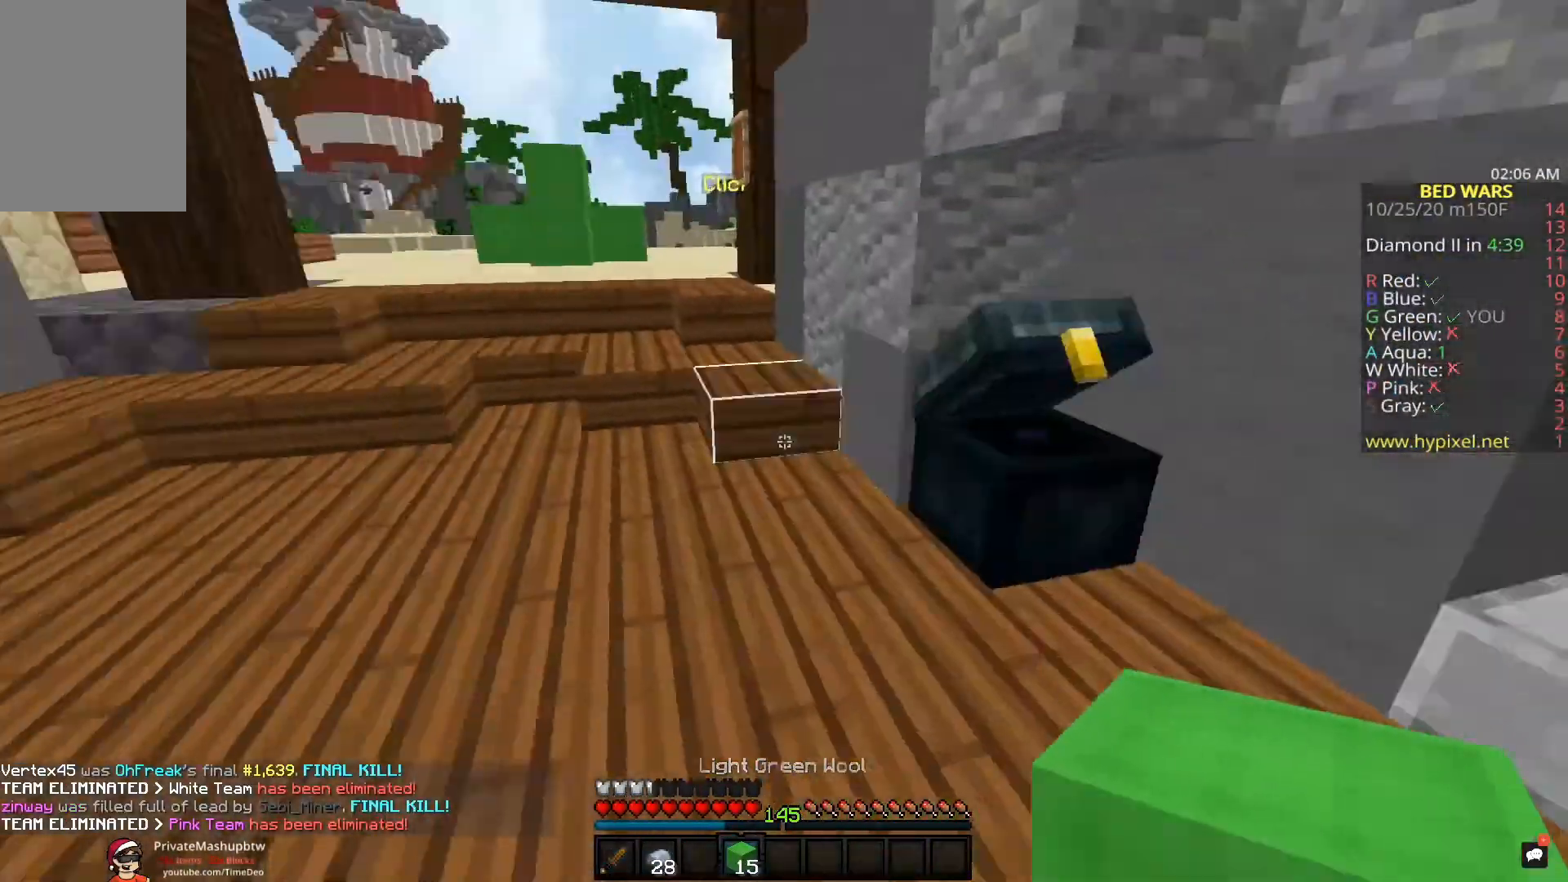
{"keys": ["a", "w"], "mouse": ["left"], "events": [[50, "w", "down"], [250, "a", "down"], [350, "mouse_left", "down"]]}
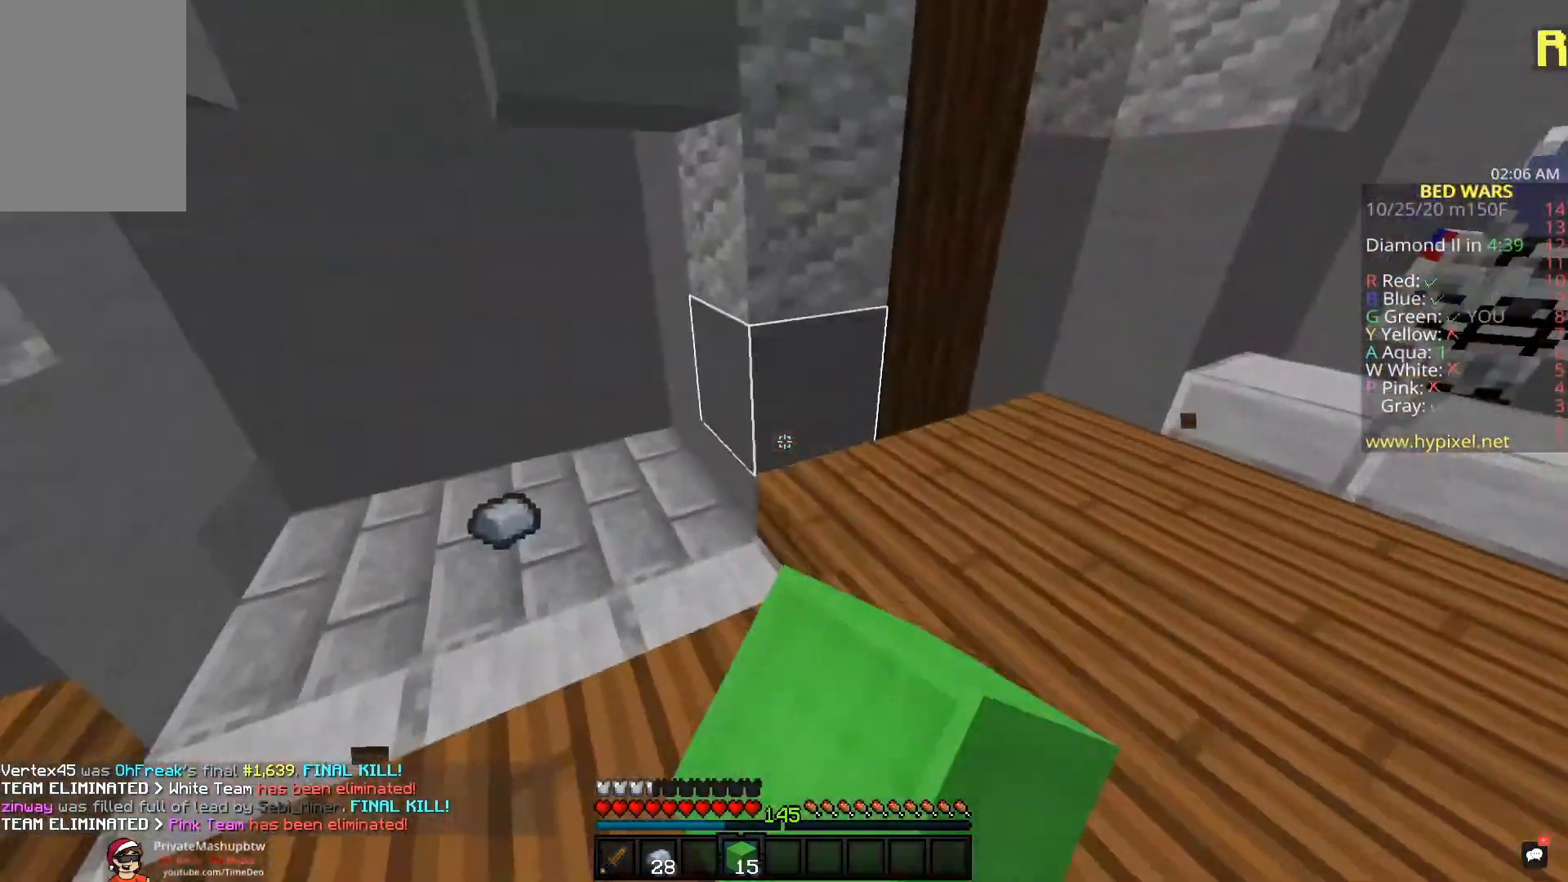
{"keys": ["a", "s"], "mouse": [], "events": [[133, "a", "up"], [250, "a", "down"], [433, "w", "up"], [467, "mouse_left", "up"], [500, "s", "down"]]}
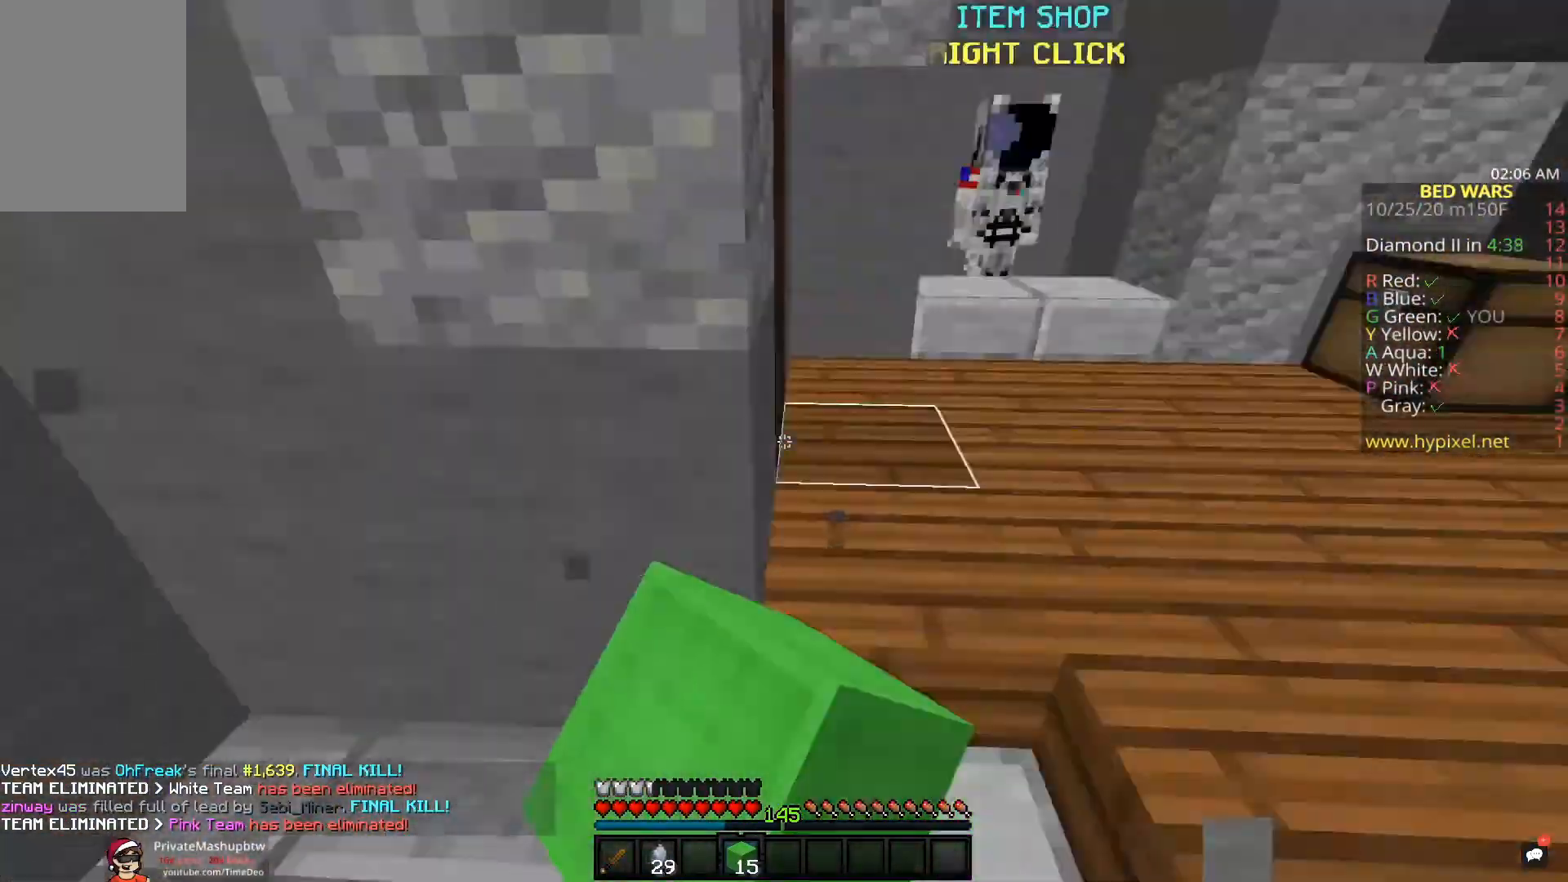
{"keys": ["s"], "mouse": ["left"], "events": [[117, "a", "up"], [417, "mouse_left", "down"]]}
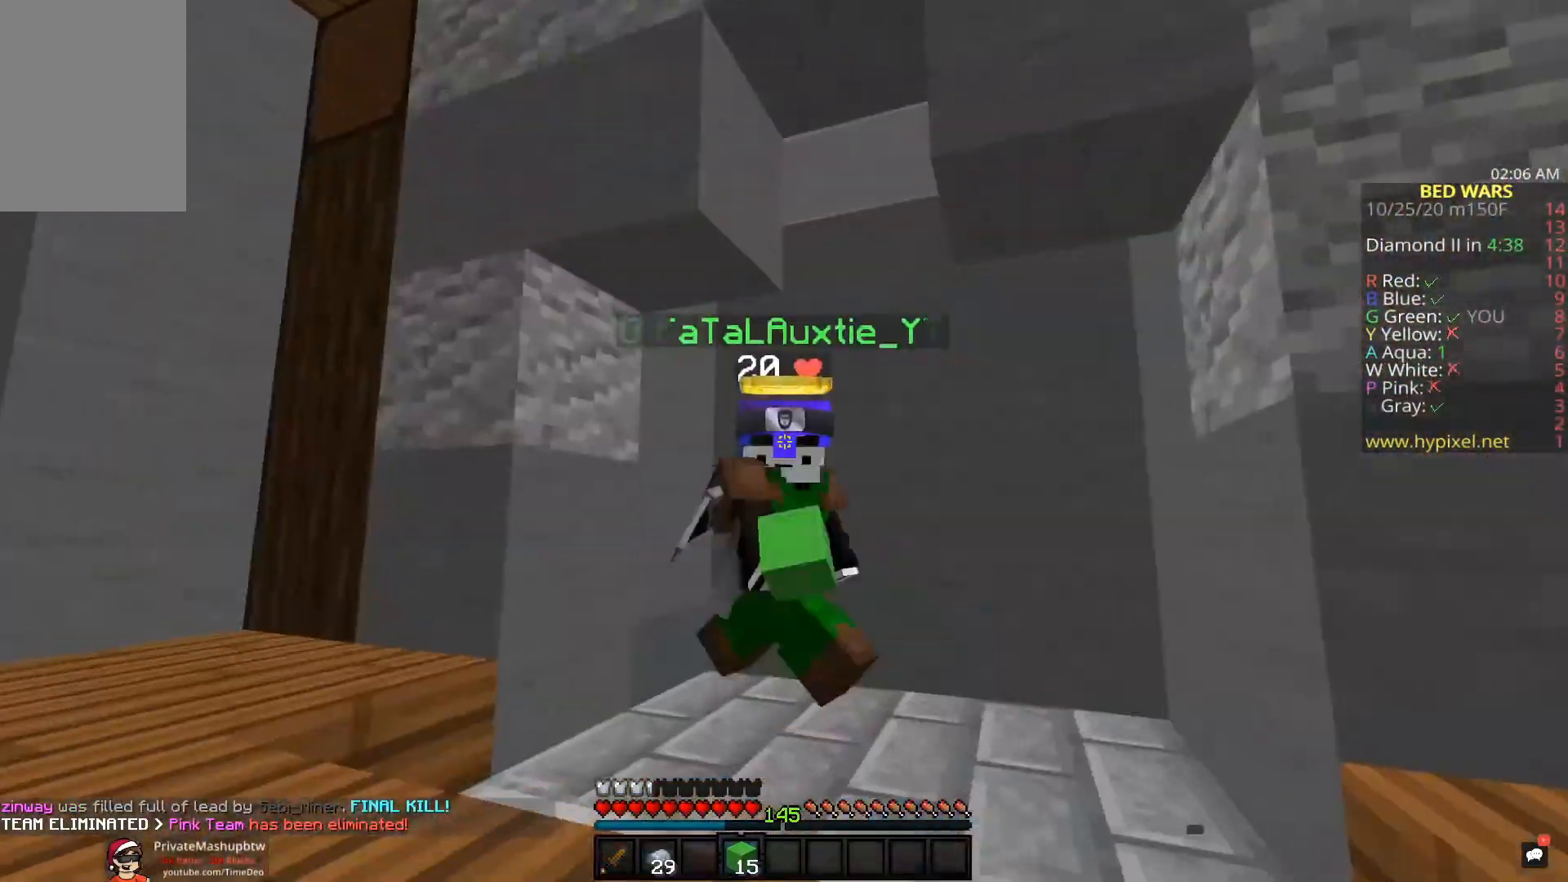
{"keys": ["w"], "mouse": ["left"], "events": [[267, "s", "up"], [350, "w", "down"]]}
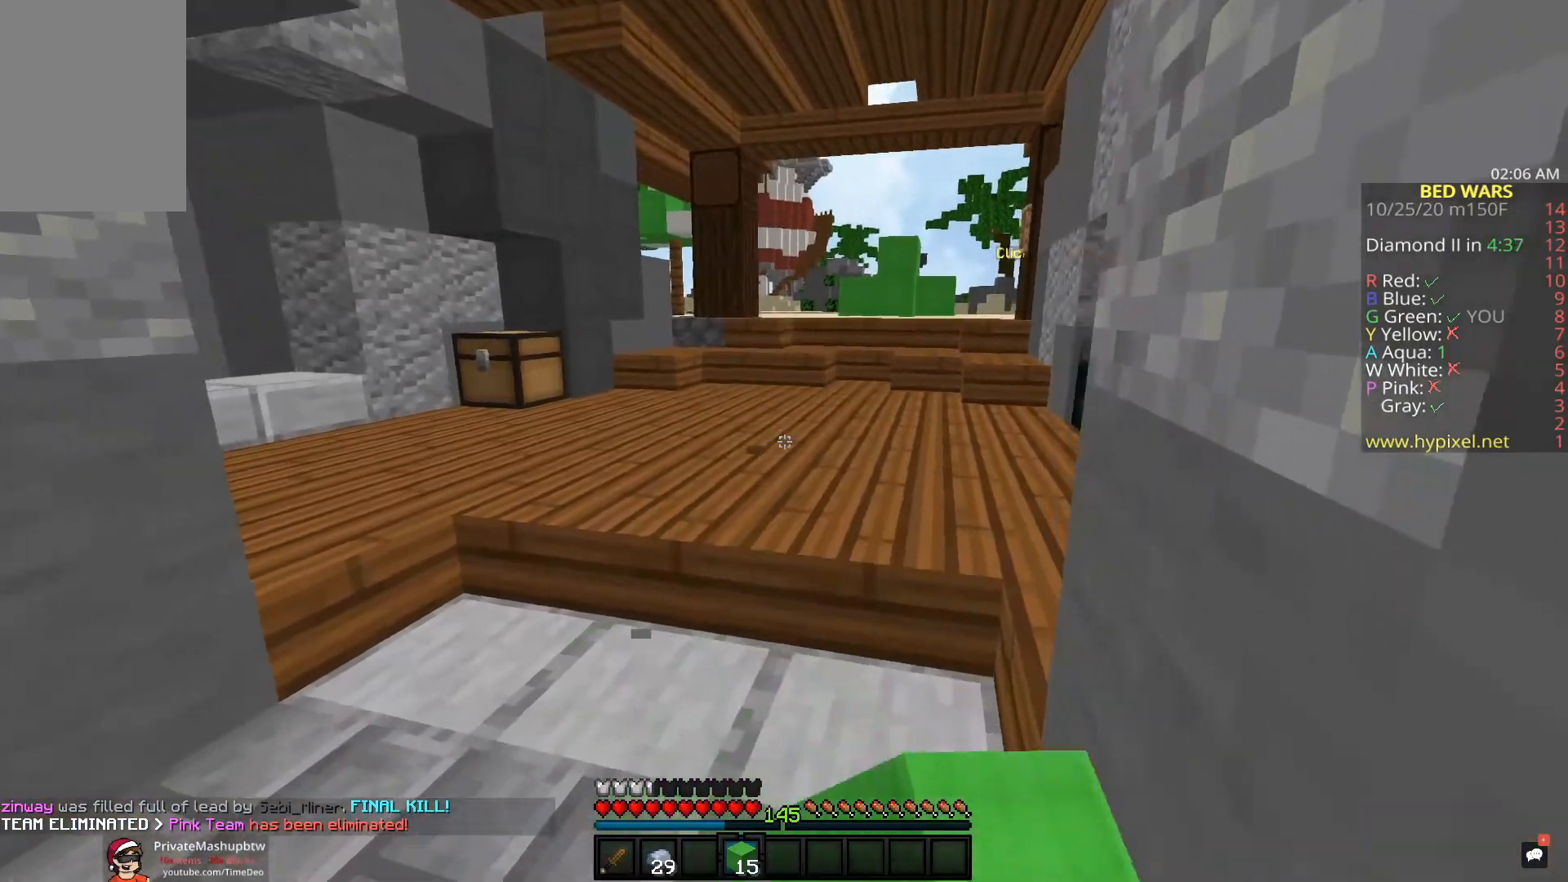
{"keys": [], "mouse": [], "events": [[67, "a", "down"], [283, "a", "up"], [317, "w", "up"], [367, "mouse_left", "up"]]}
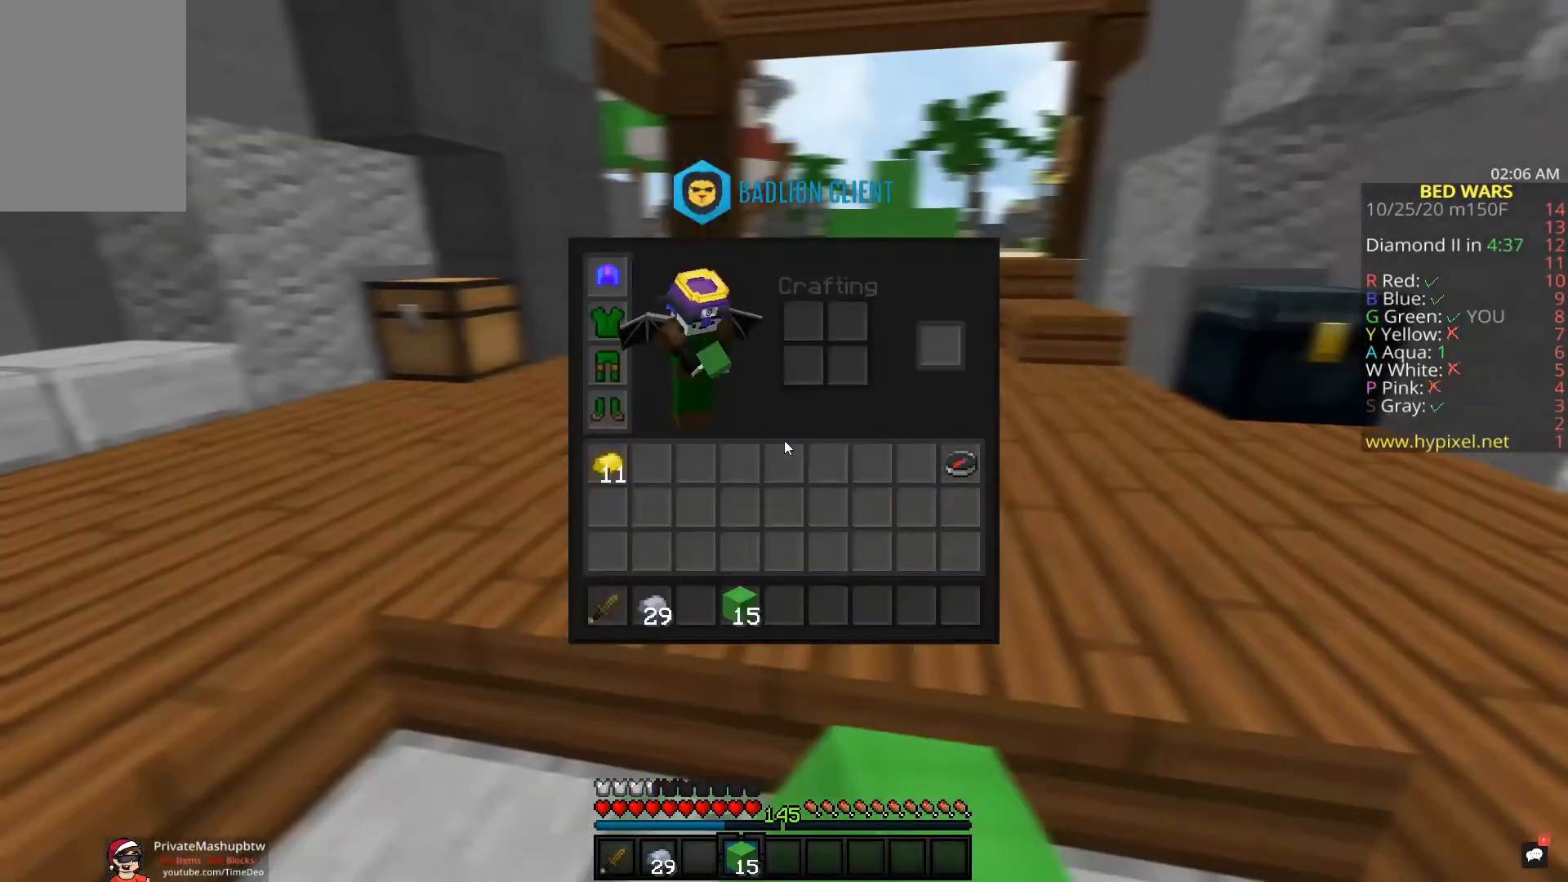
{"keys": ["a", "s"], "mouse": [], "events": [[267, "mouse_left", "down"], [367, "s", "down"], [417, "mouse_left", "up"], [467, "a", "down"]]}
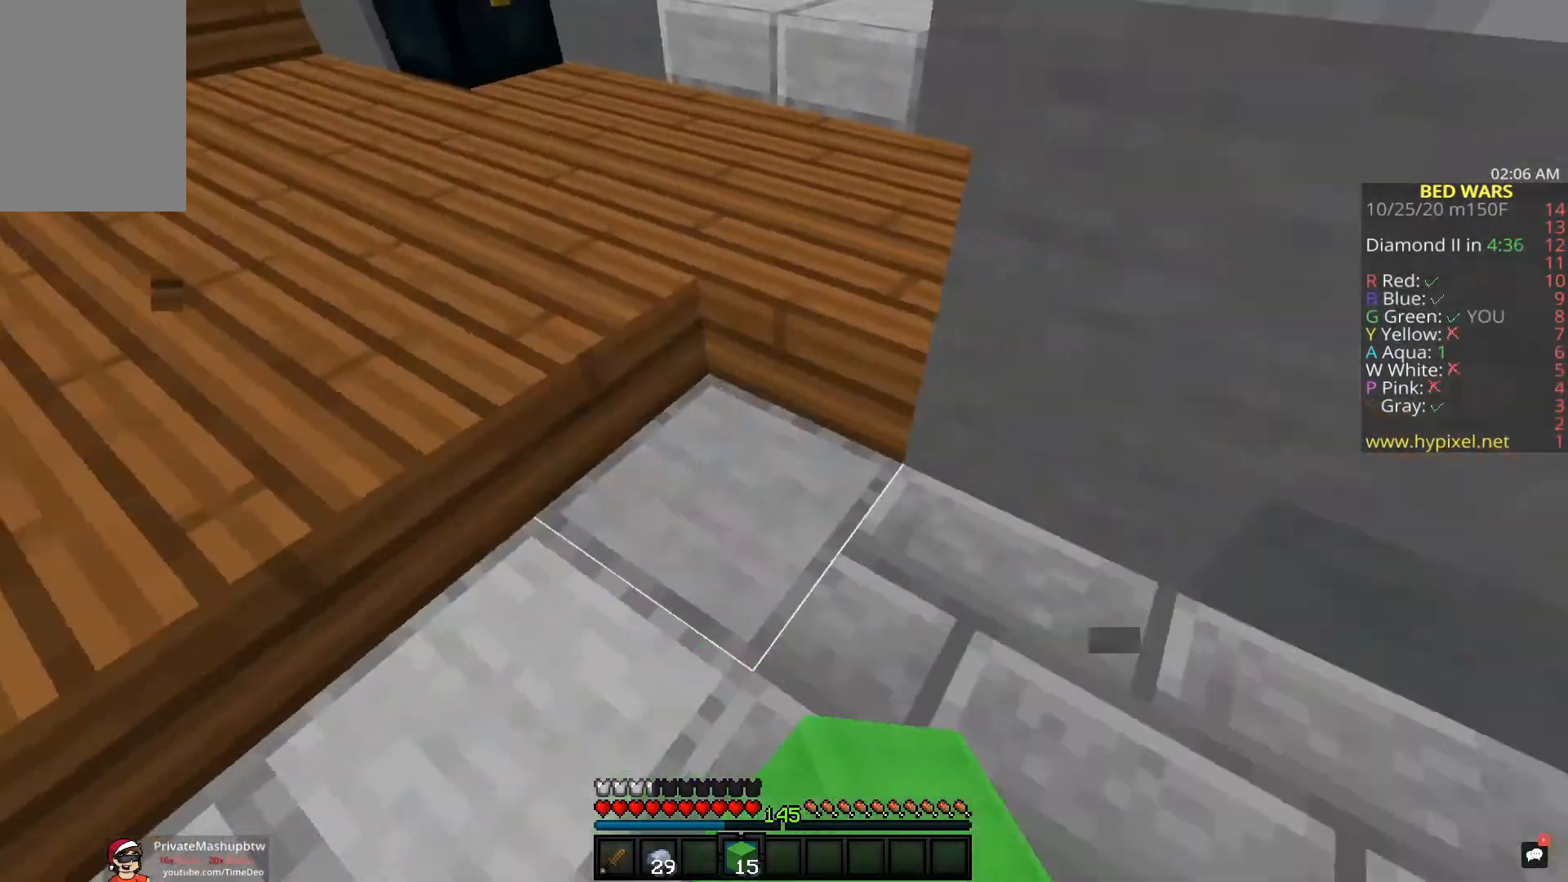
{"keys": ["d"], "mouse": ["left"], "events": [[150, "mouse_left", "down"], [167, "a", "up"], [167, "s", "up"], [233, "d", "down"]]}
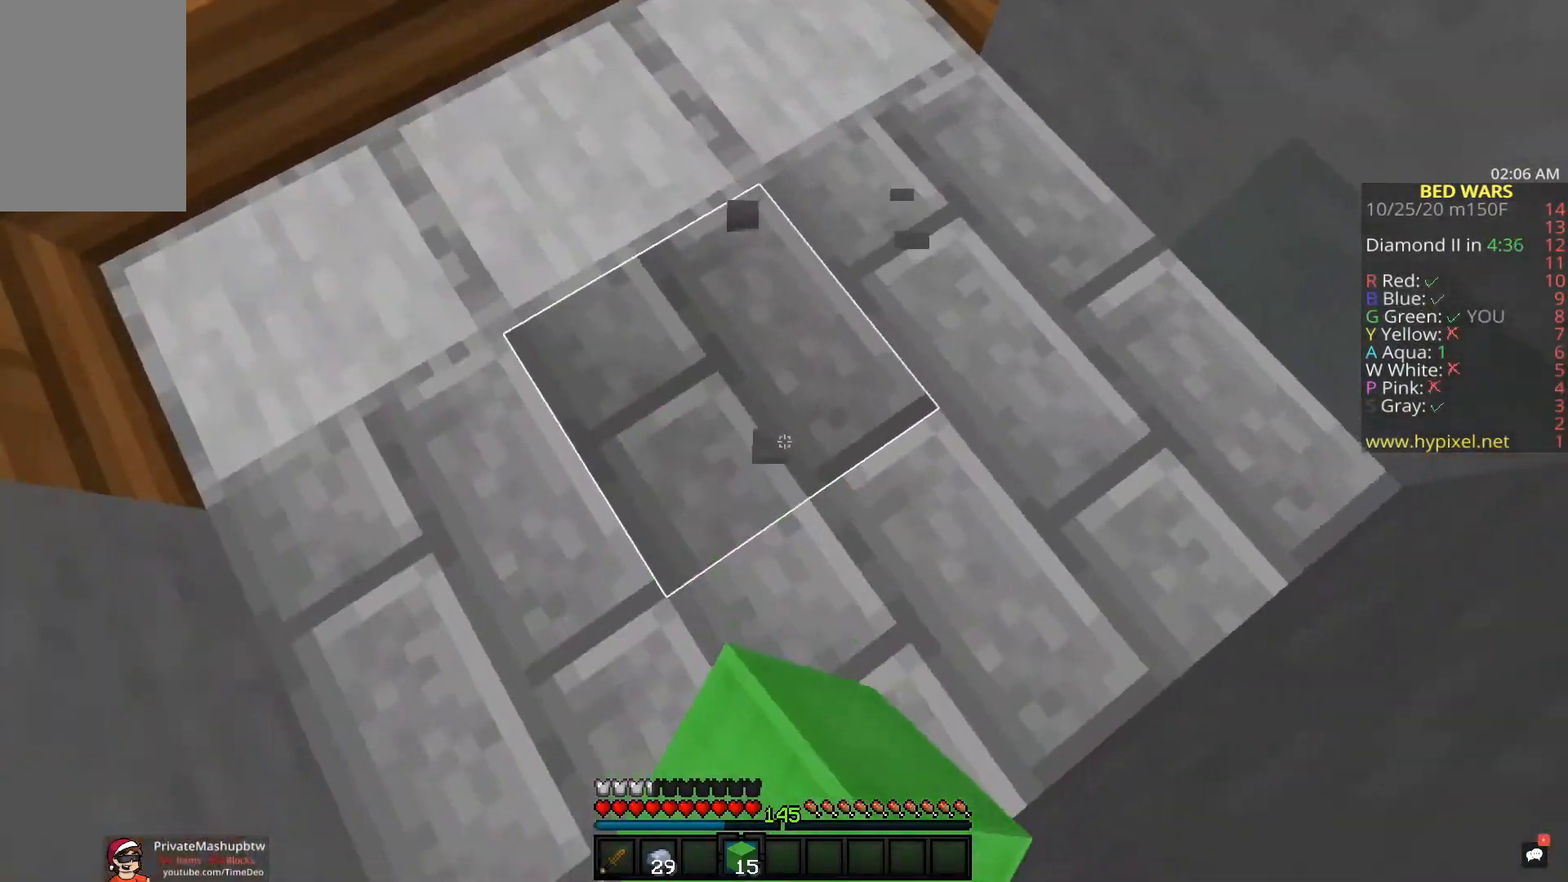
{"keys": ["d"], "mouse": [], "events": [[67, "d", "up"], [267, "mouse_left", "up"], [300, "d", "down"]]}
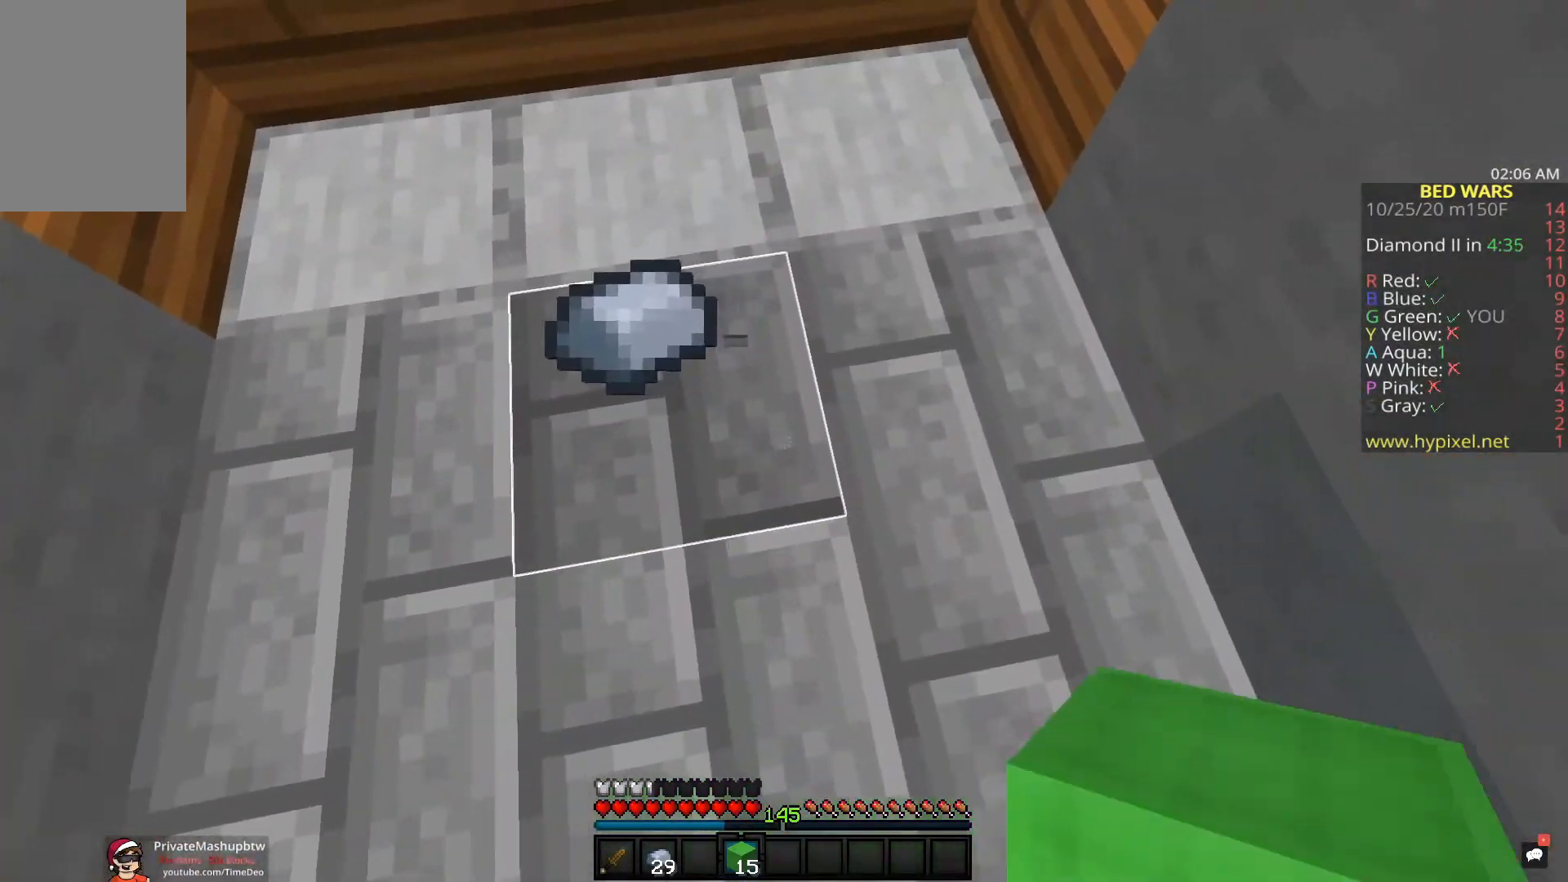
{"keys": ["d"], "mouse": [], "events": [[17, "d", "up"], [117, "a", "down"], [183, "w", "down"], [317, "a", "up"], [350, "w", "up"], [500, "d", "down"]]}
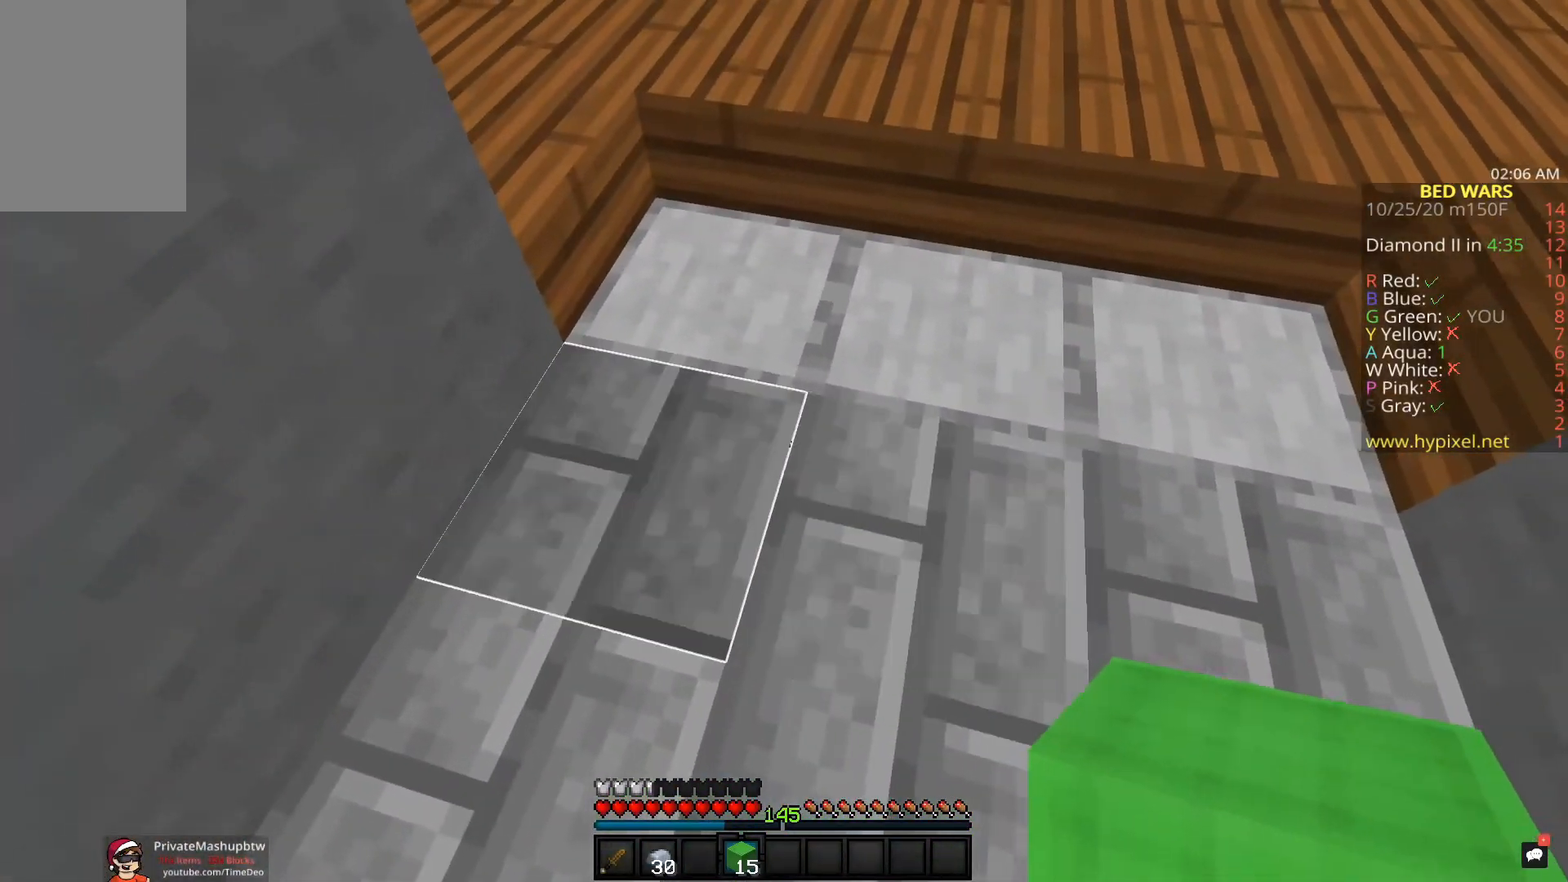
{"keys": [], "mouse": [], "events": [[200, "d", "up"]]}
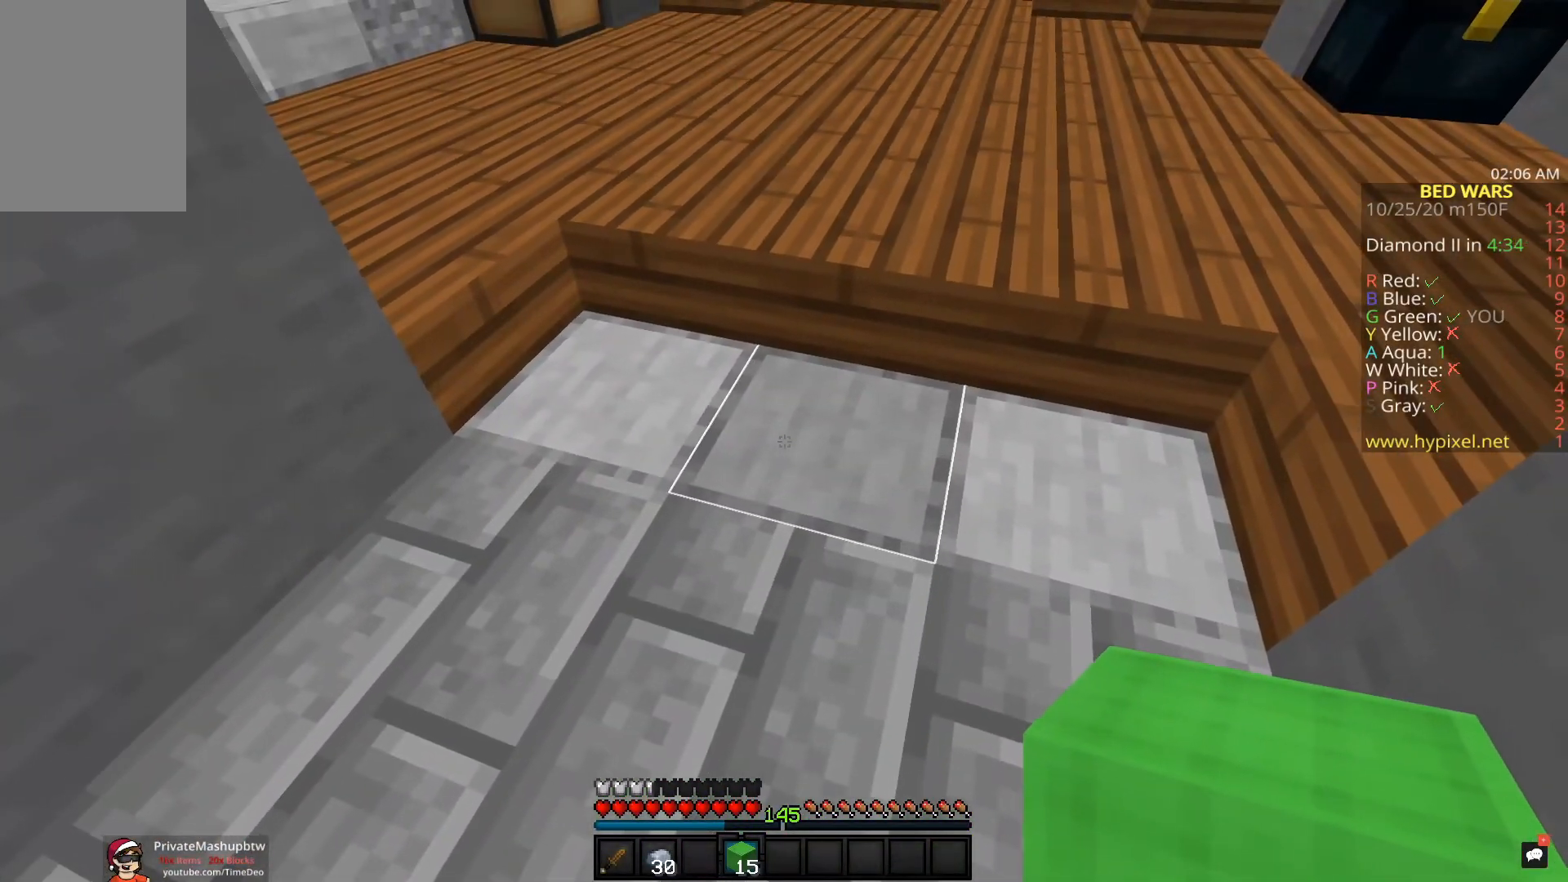
{"keys": [], "mouse": [], "events": []}
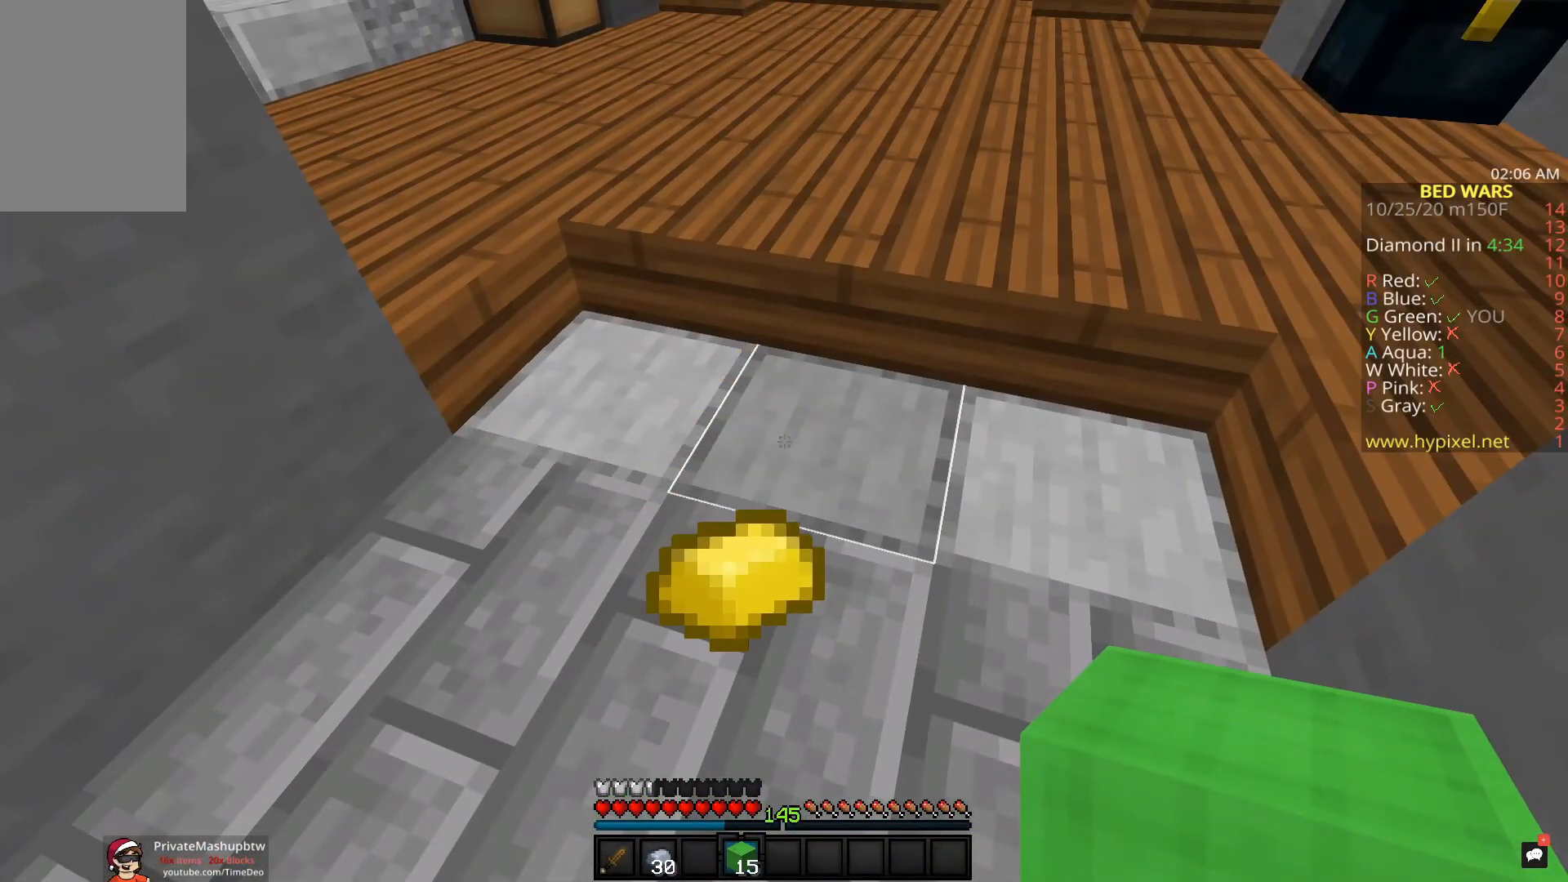
{"keys": ["w"], "mouse": [], "events": [[250, "mouse_left", "down"], [300, "w", "down"], [400, "mouse_left", "up"]]}
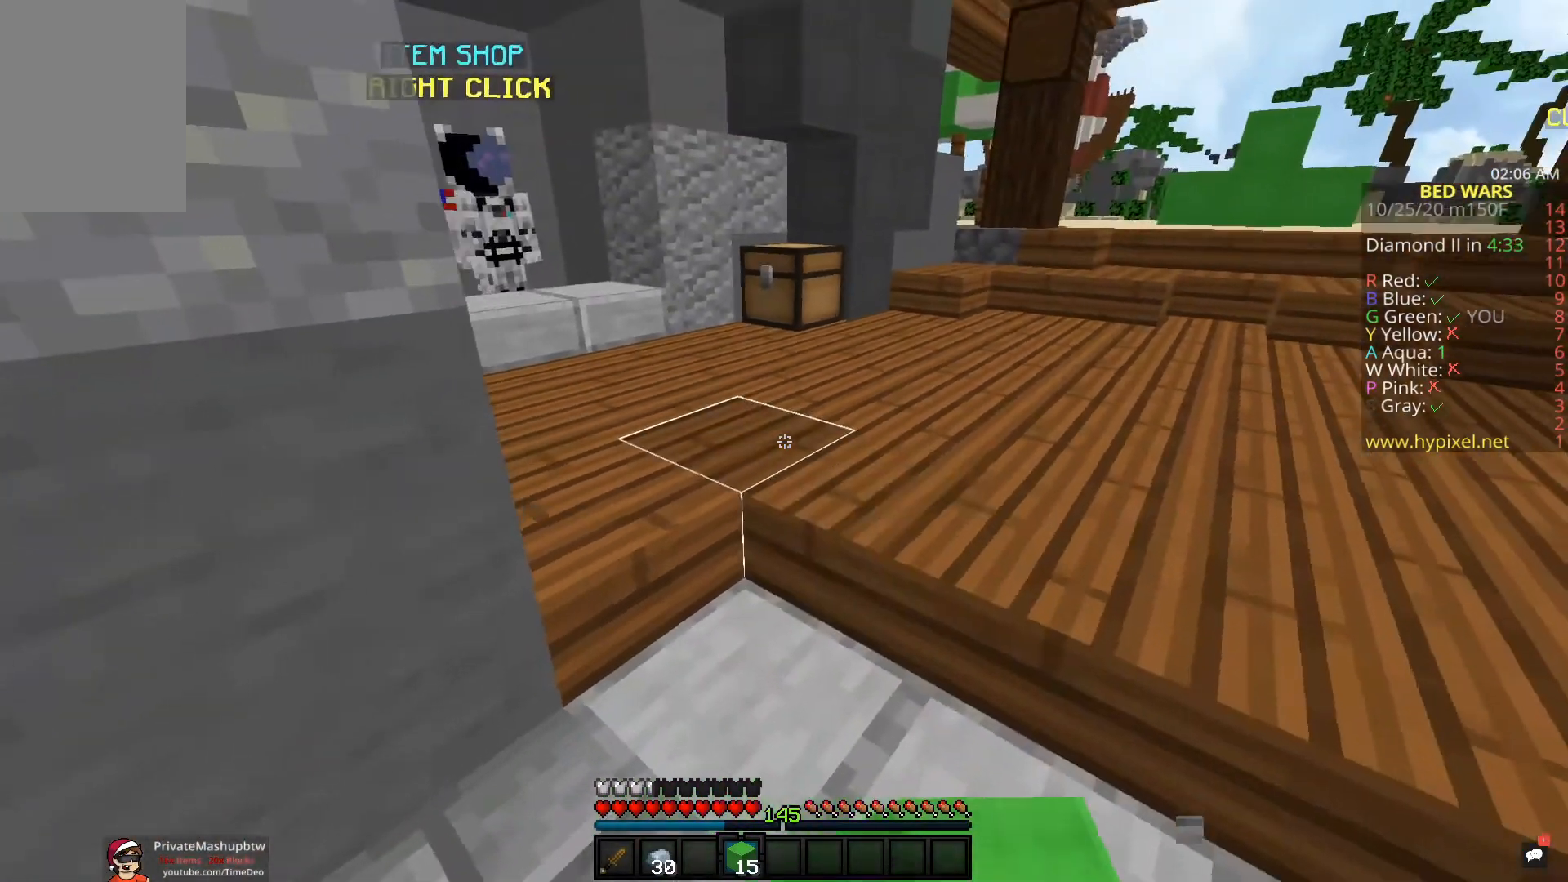
{"keys": ["w"], "mouse": [], "events": [[217, "mouse_left", "down"], [500, "mouse_left", "up"]]}
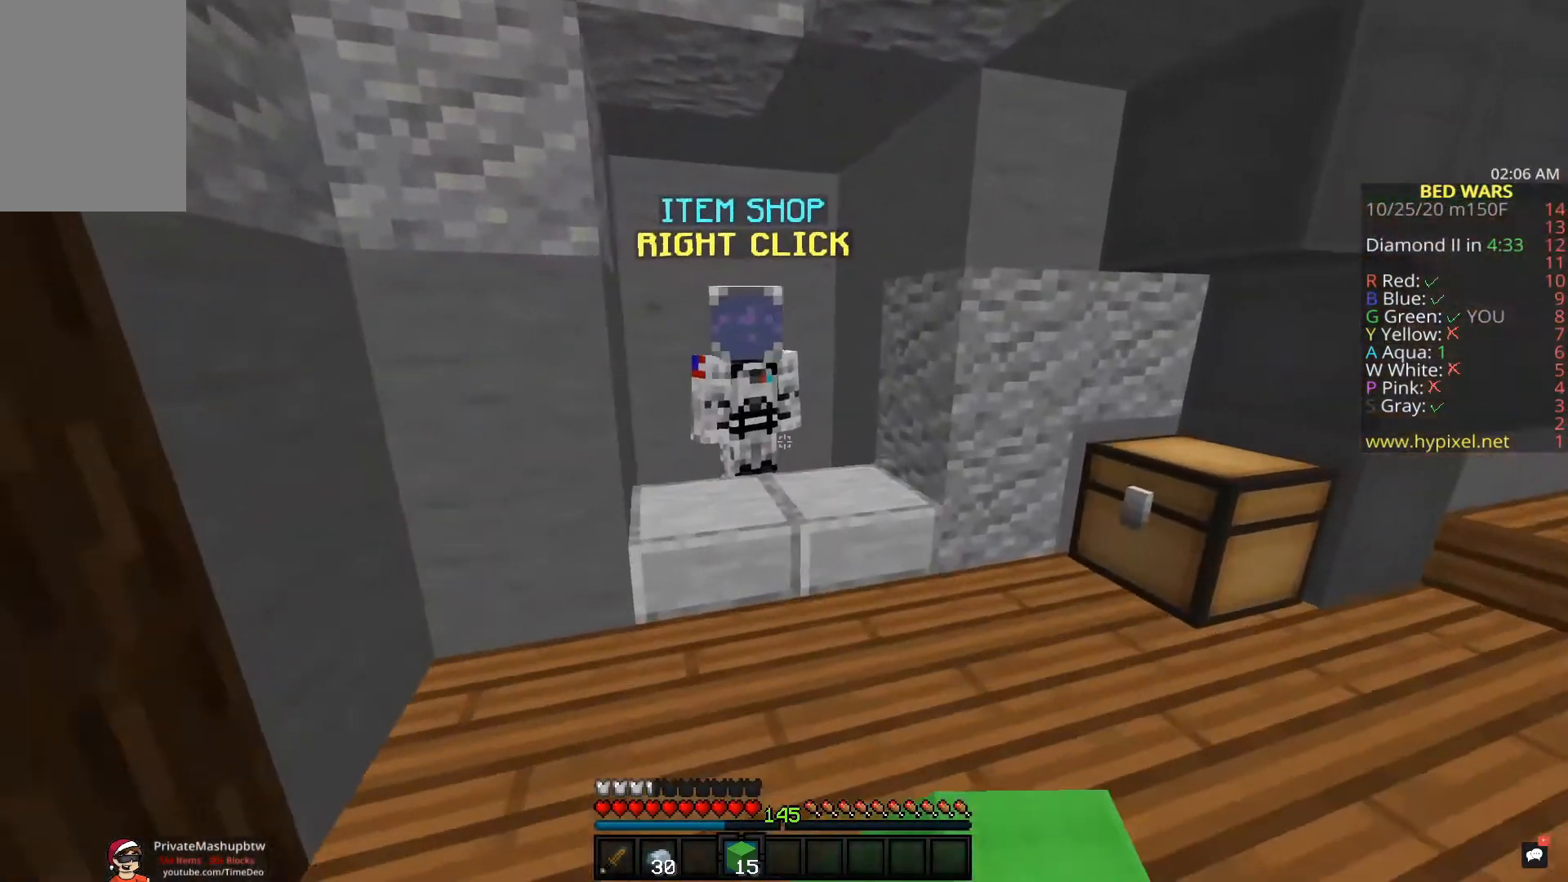
{"keys": [], "mouse": [], "events": [[233, "mouse_right", "down"], [333, "w", "up"], [350, "mouse_right", "up"]]}
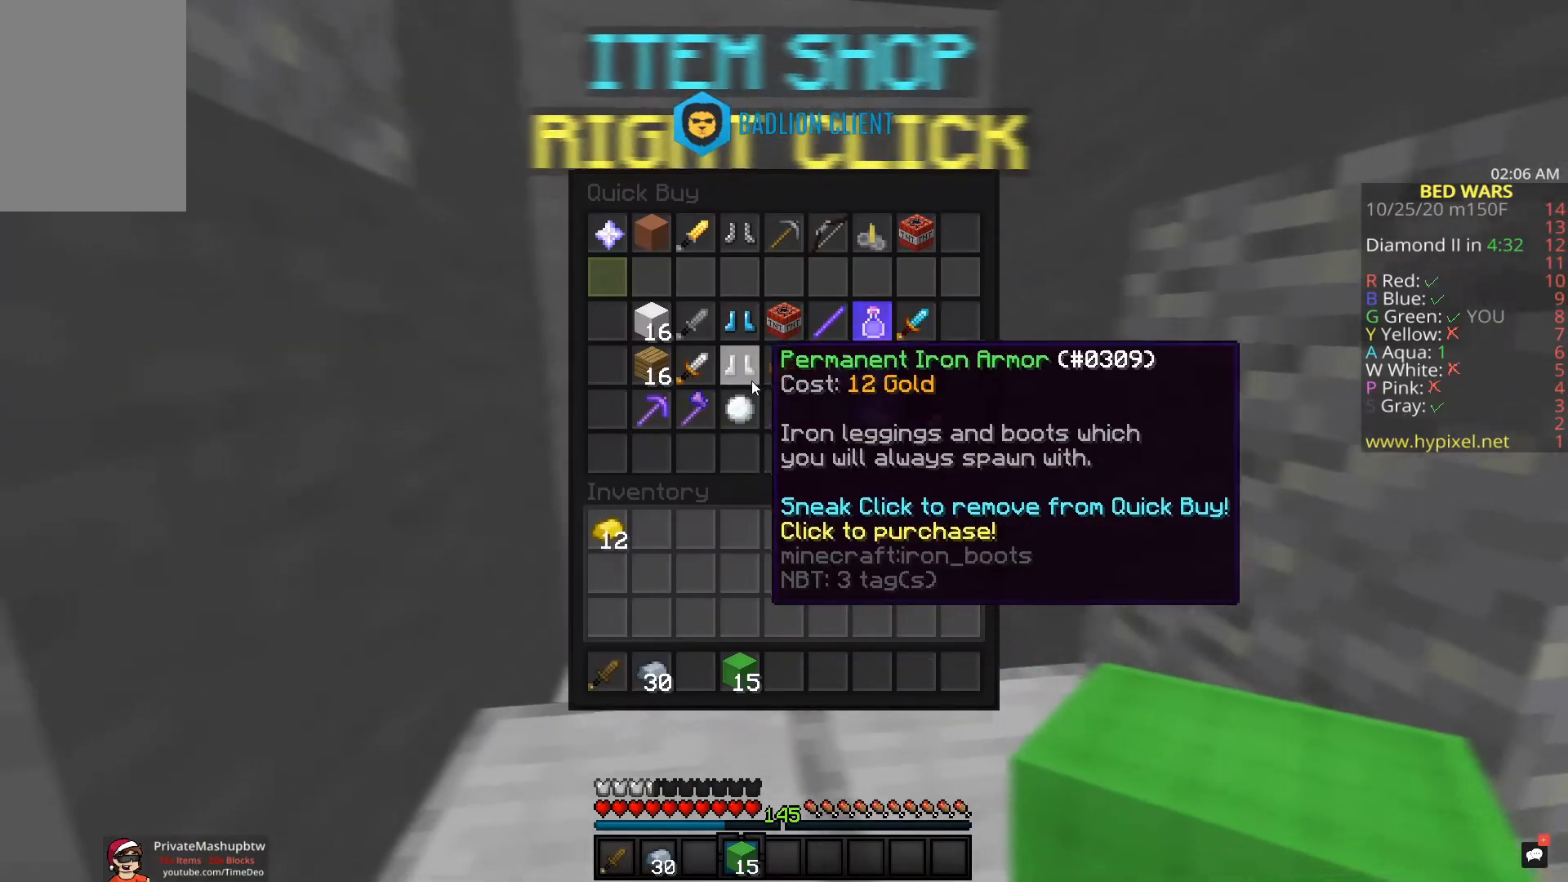
{"keys": [], "mouse": [], "events": []}
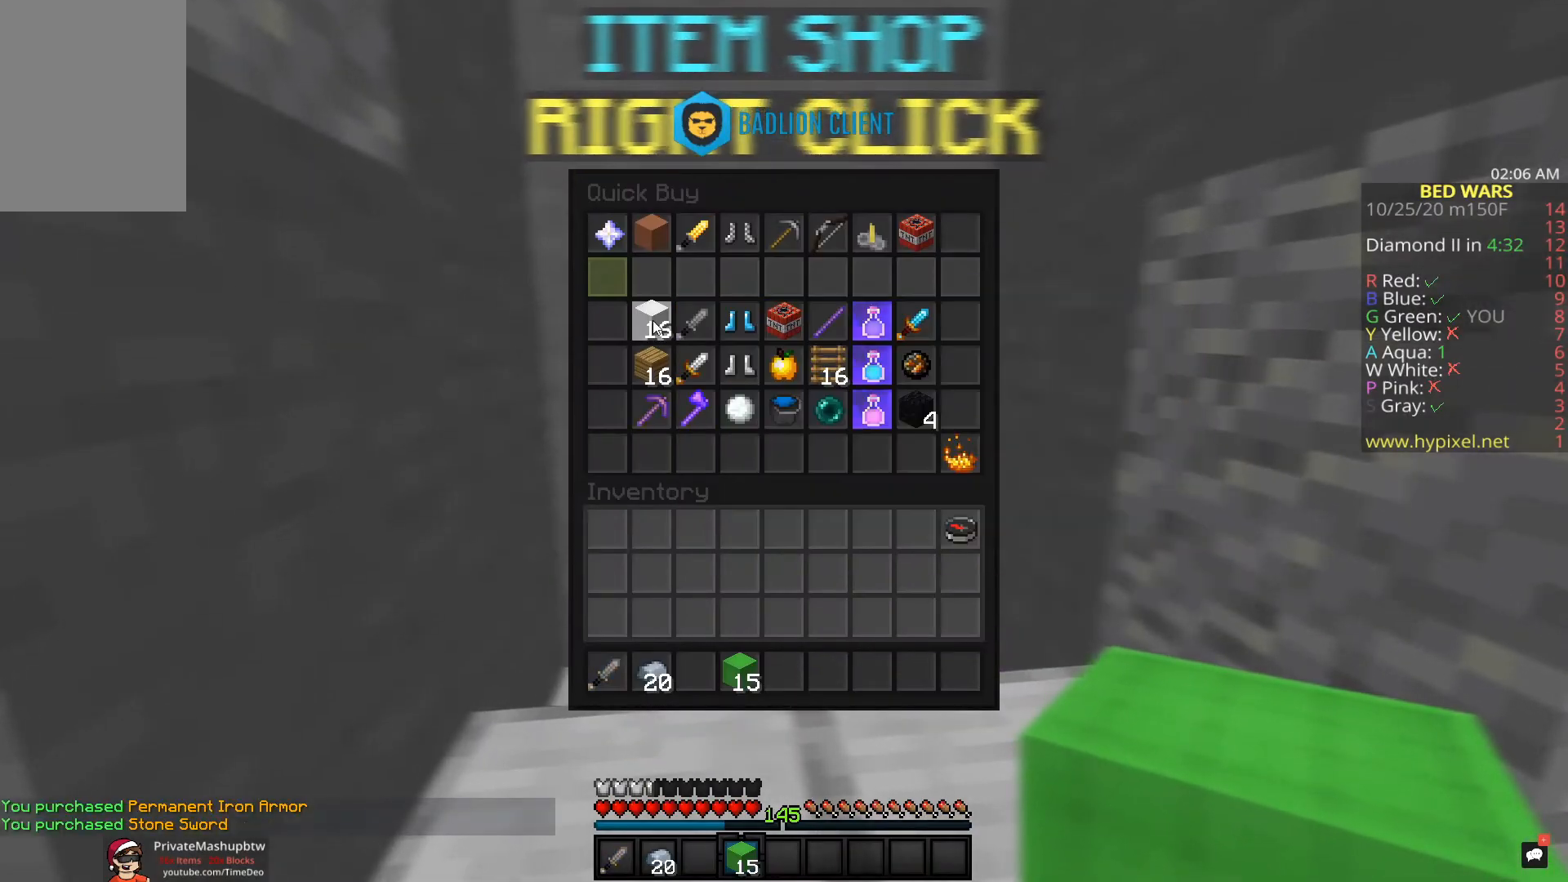
{"keys": [], "mouse": [], "events": []}
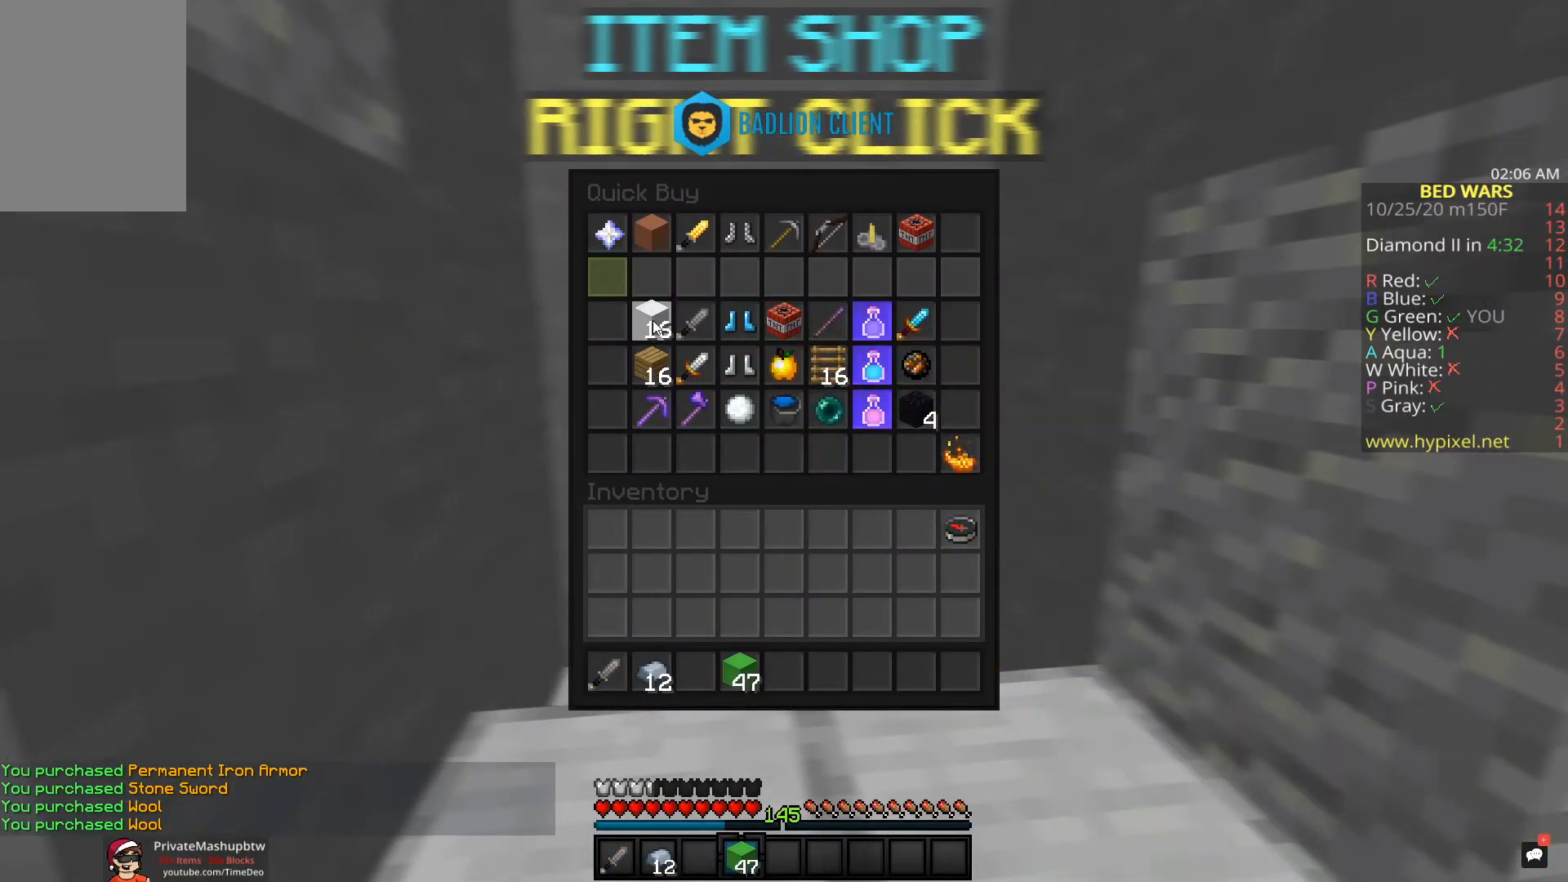
{"keys": ["w"], "mouse": [], "events": [[333, "w", "down"]]}